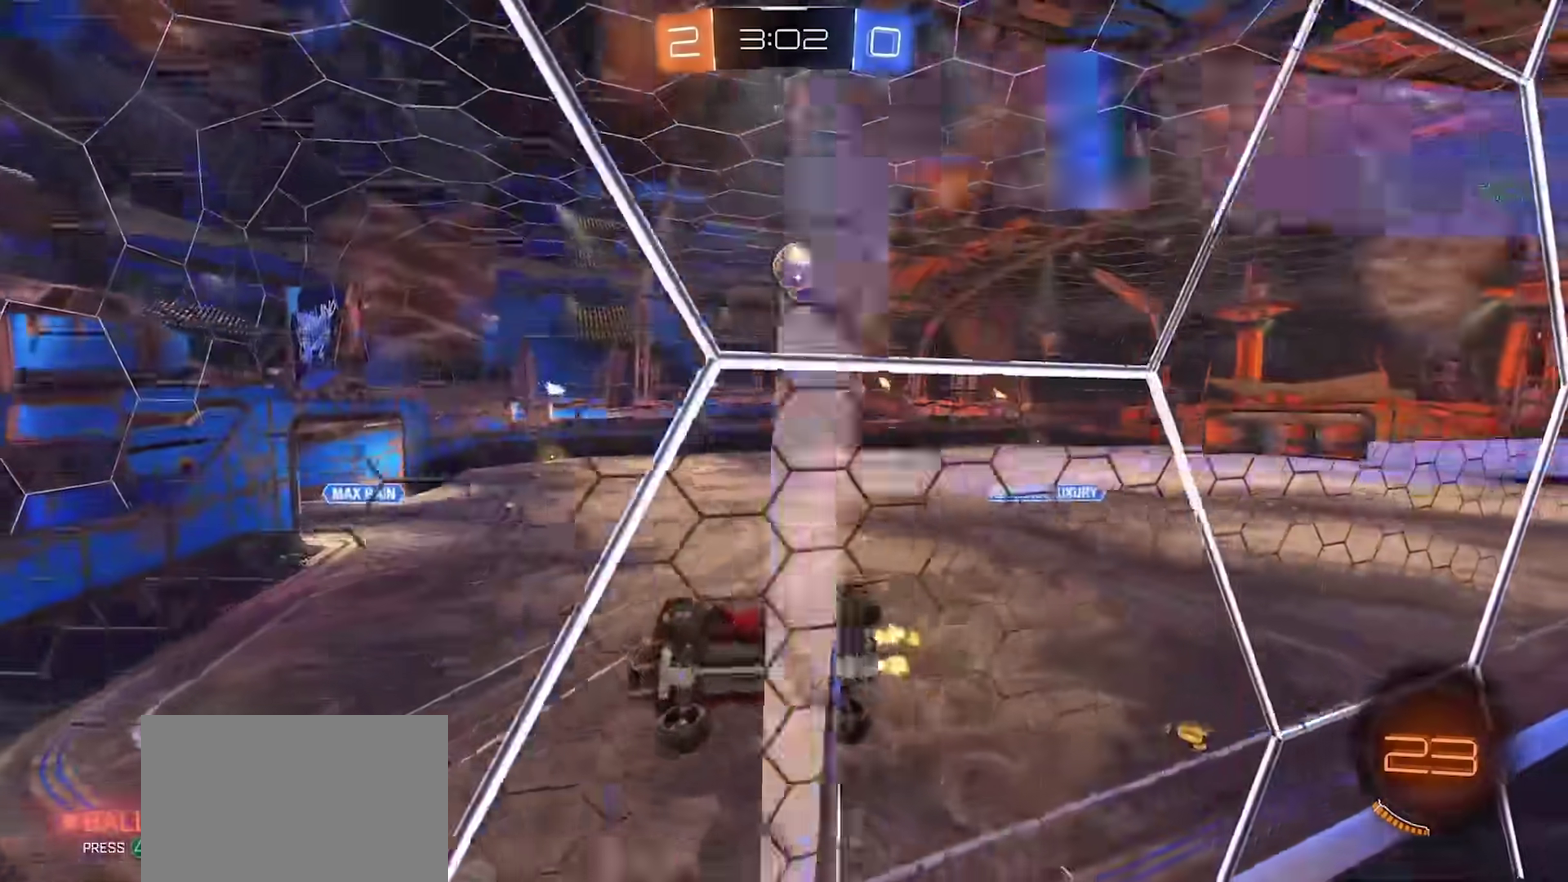
Gameplay with a controller (PlayStation layout); each line is a JSON object with the inputs held at the frame after it. "events" lists button and stick changes between this image and that frame as [ms after this image, input, new state], when the widget could be followed in between. Not read: L1 R1.
{"buttons": ["CIRCLE", "R2"], "left_stick": "center", "right_stick": "center", "events": [[250, "CIRCLE", "down"], [267, "left_stick", "center"], [333, "left_stick", "right"], [433, "left_stick", "center"]]}
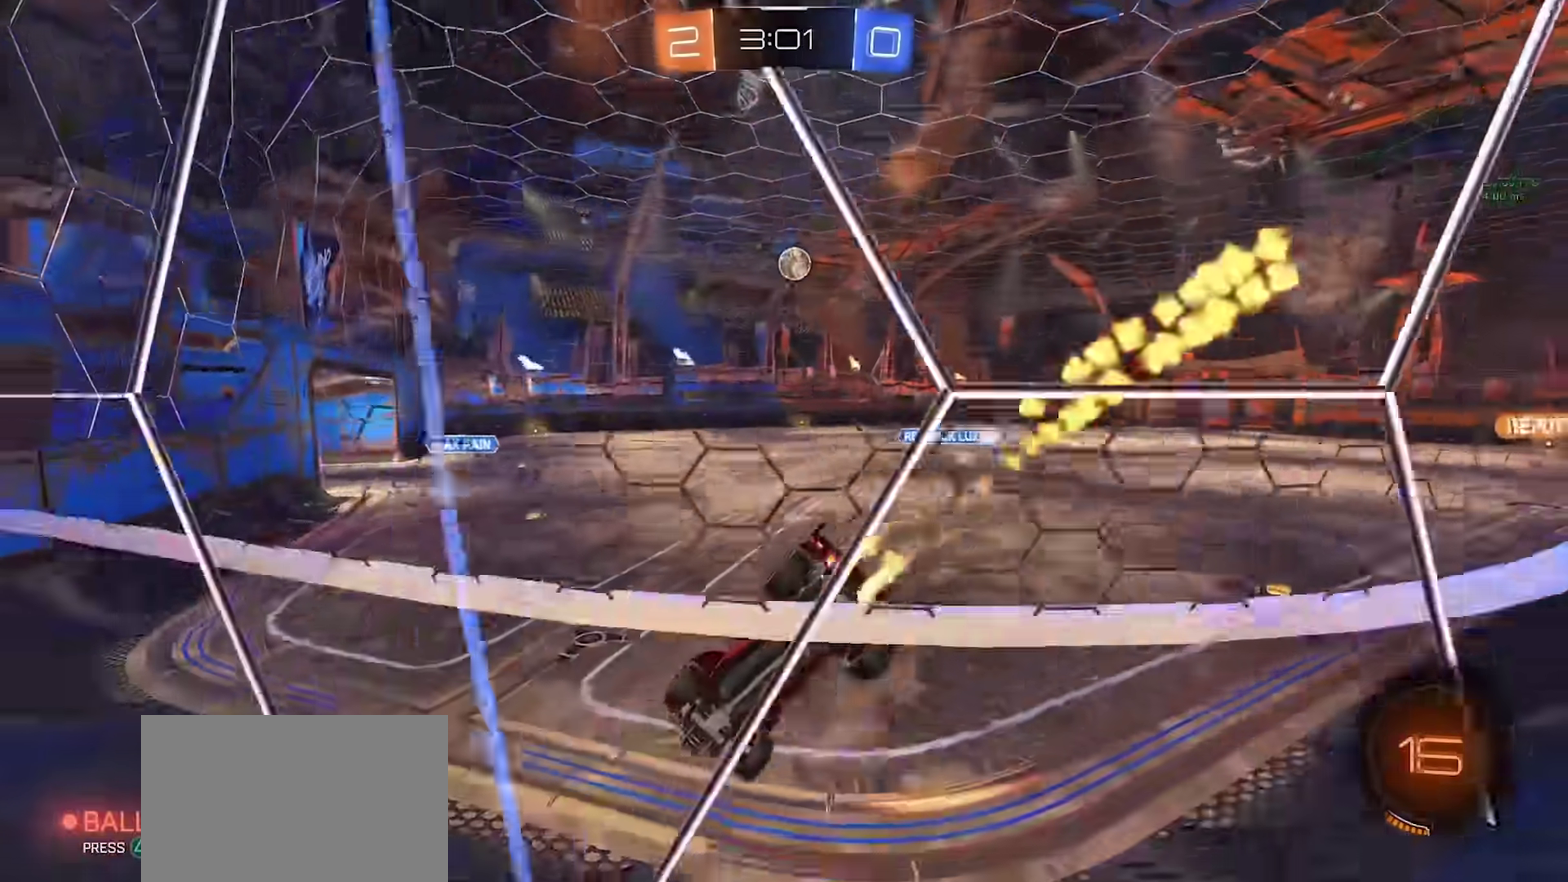
{"buttons": ["CROSS", "CIRCLE"], "left_stick": "up", "right_stick": "center", "events": [[167, "R2", "up"], [317, "left_stick", "right"], [483, "CROSS", "down"], [500, "left_stick", "up"]]}
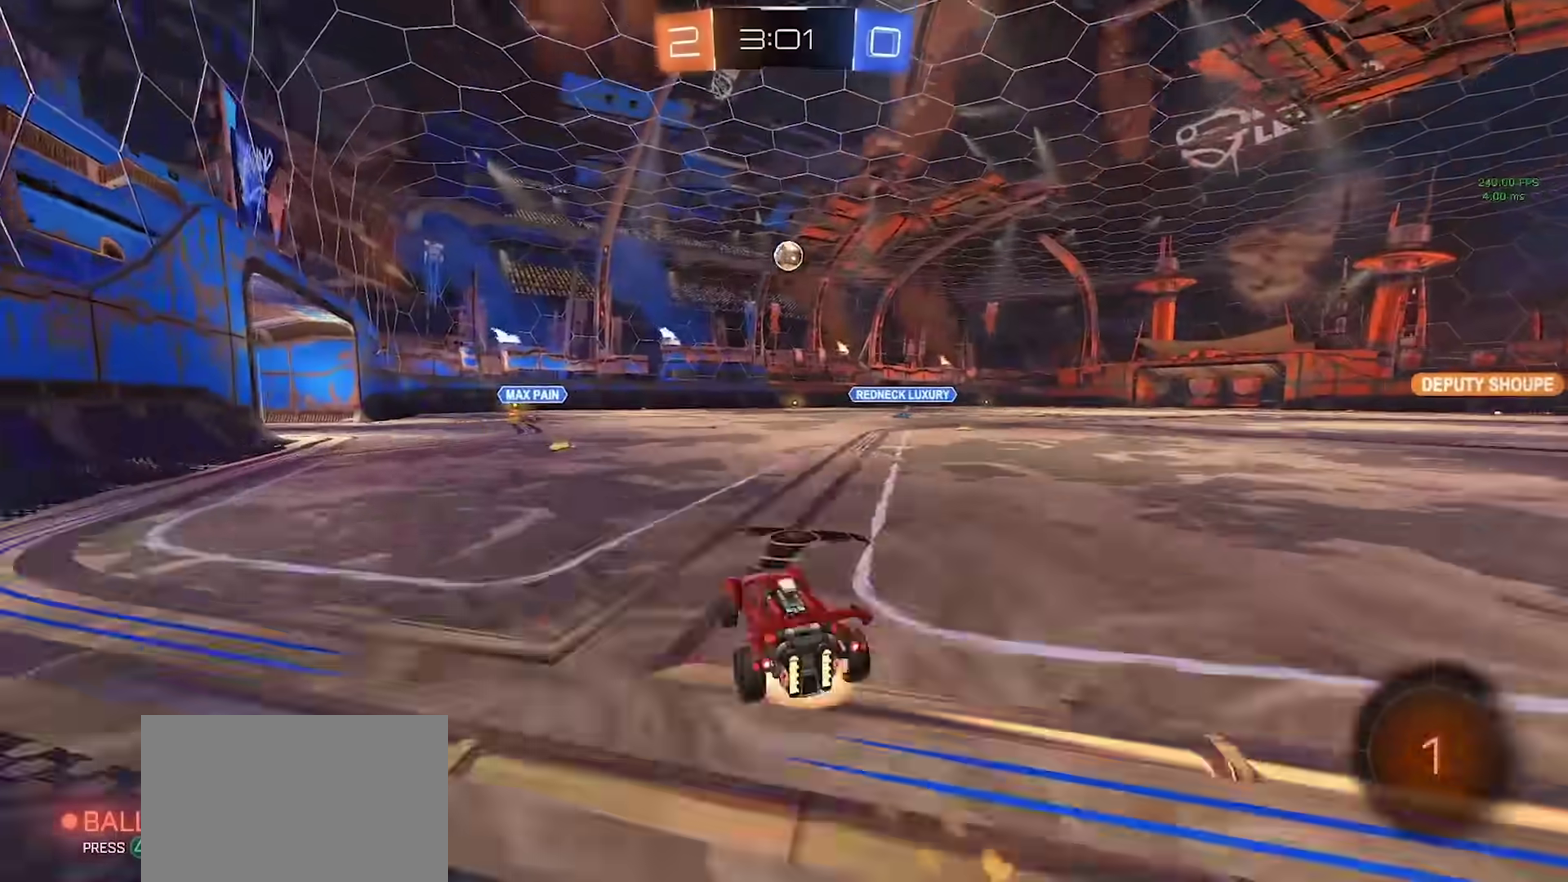
{"buttons": ["R2"], "left_stick": "down-left", "right_stick": "center", "events": [[50, "left_stick", "up-left"], [67, "CROSS", "up"], [117, "CROSS", "down"], [183, "left_stick", "down"], [217, "CROSS", "up"], [300, "CIRCLE", "up"], [333, "left_stick", "down-left"], [467, "R2", "down"]]}
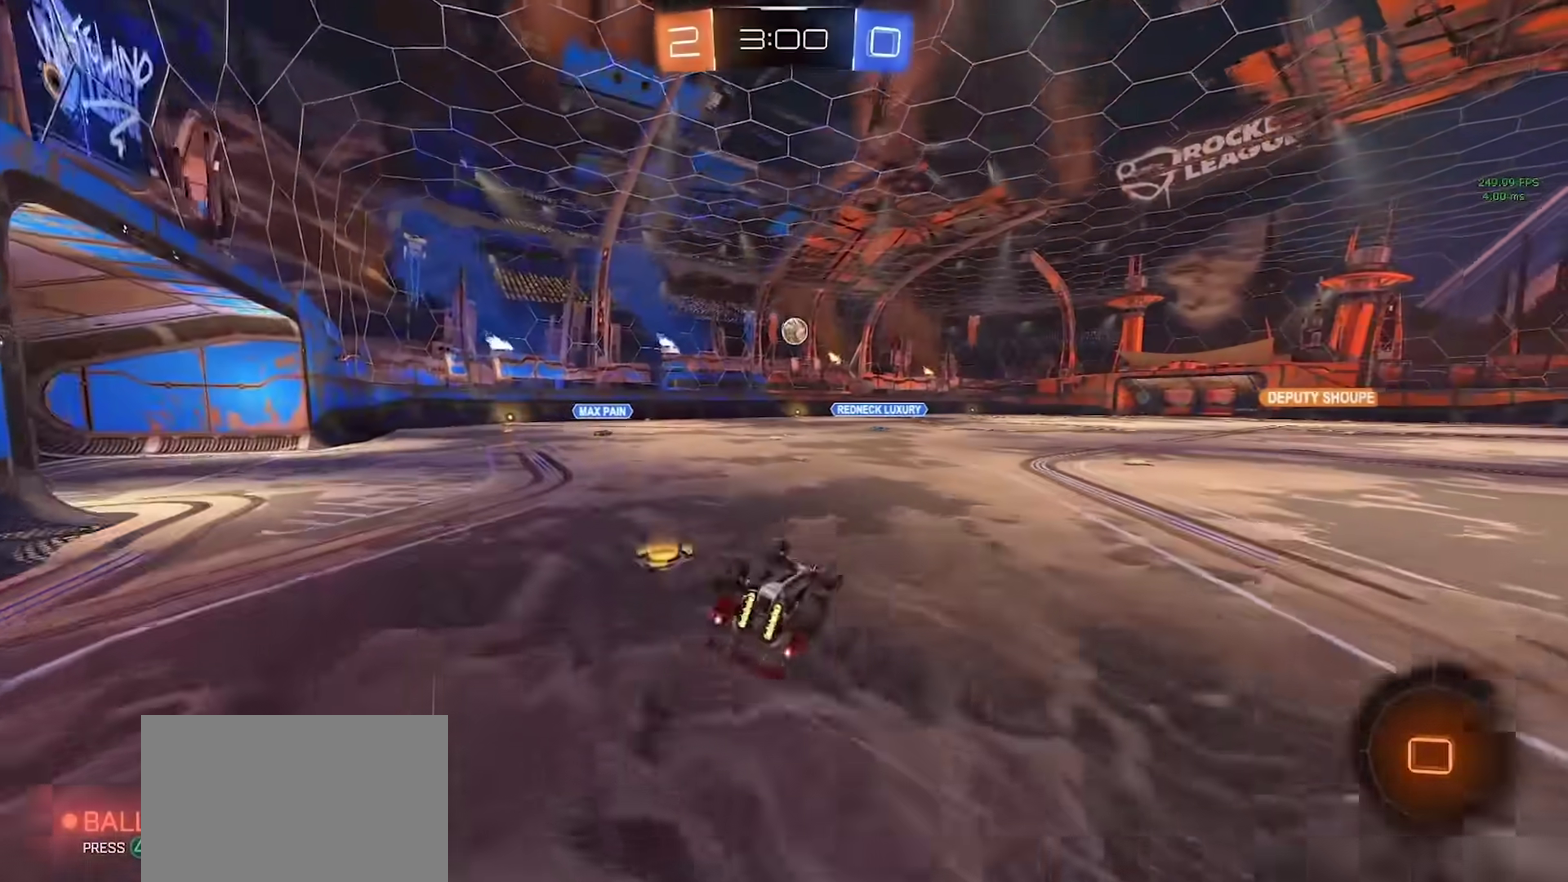
{"buttons": ["CIRCLE", "R2"], "left_stick": "center", "right_stick": "center", "events": [[50, "SQUARE", "down"], [200, "left_stick", "left"], [383, "SQUARE", "up"], [383, "left_stick", "center"], [500, "CIRCLE", "down"]]}
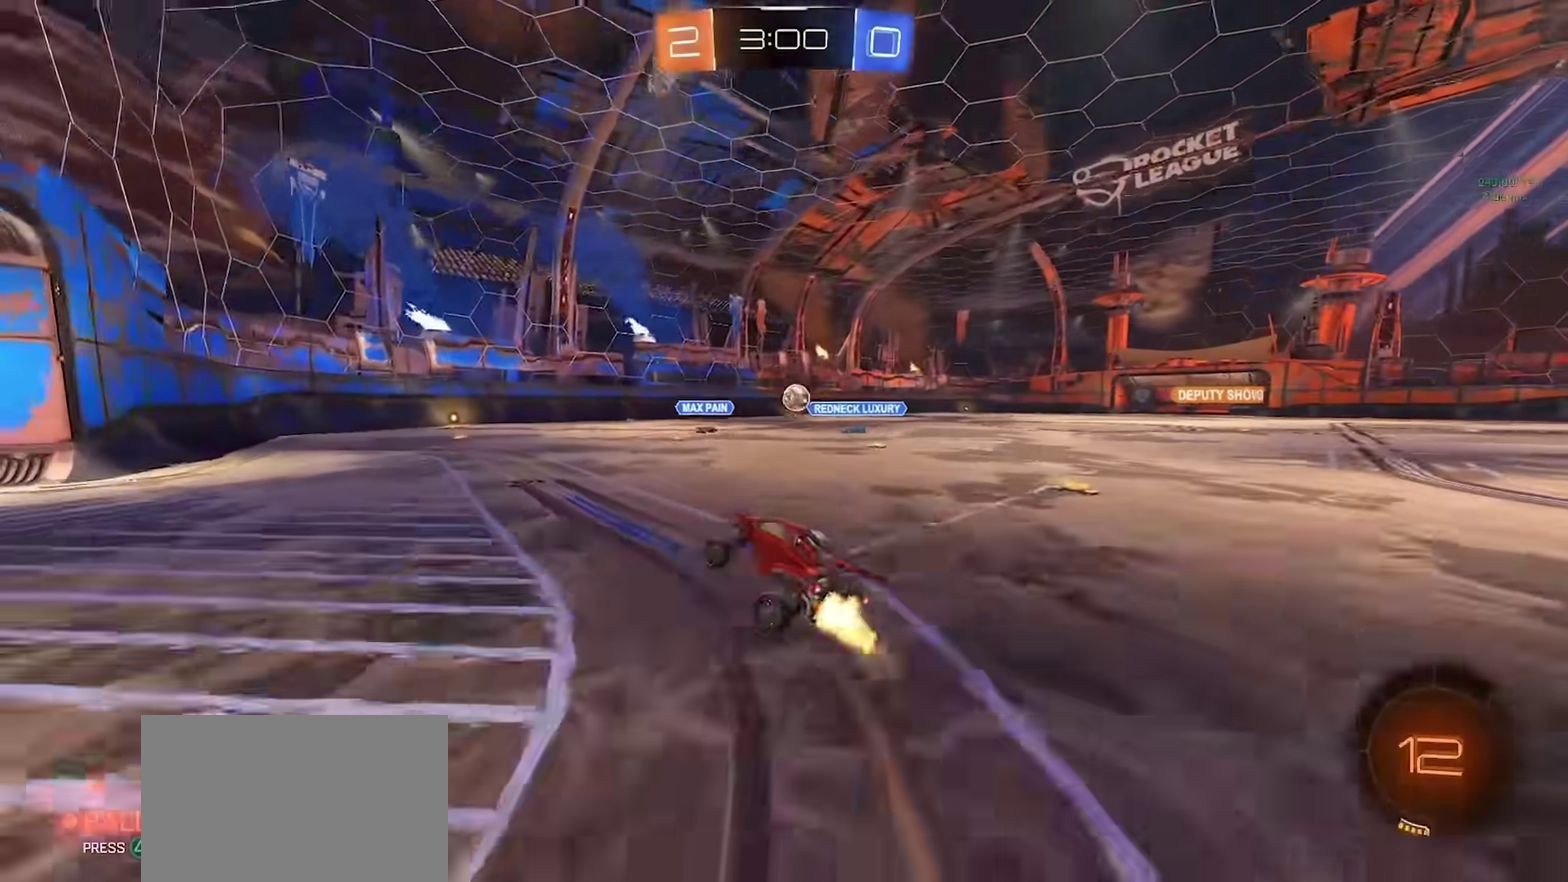
{"buttons": ["R2"], "left_stick": "center", "right_stick": "center", "events": [[250, "CIRCLE", "up"]]}
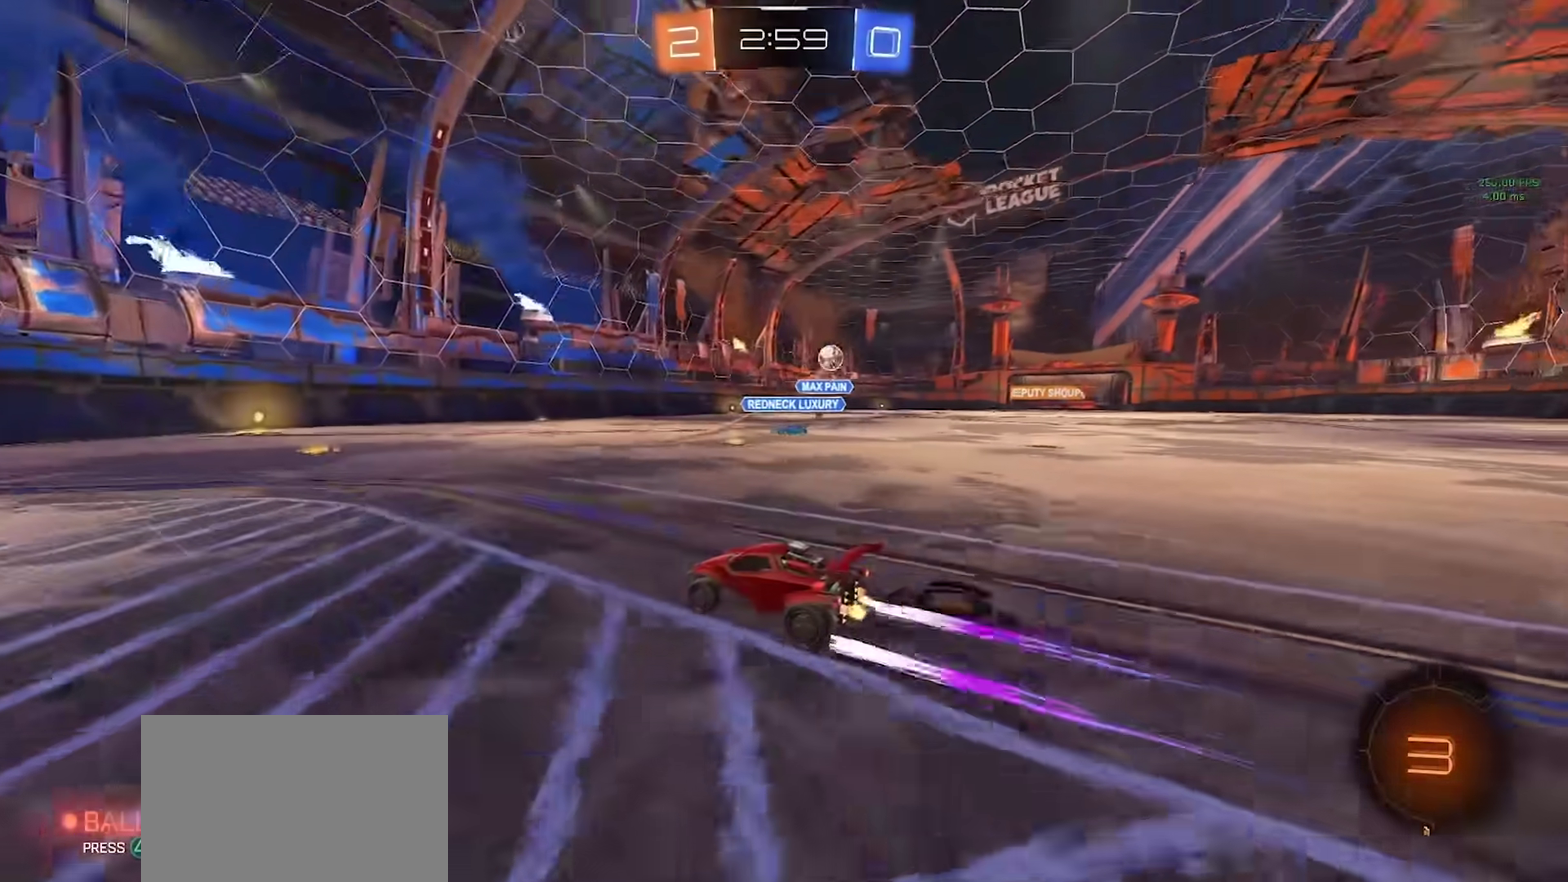
{"buttons": ["R2"], "left_stick": "center", "right_stick": "center", "events": [[167, "CIRCLE", "down"], [233, "left_stick", "right"], [333, "CIRCLE", "up"], [367, "left_stick", "center"]]}
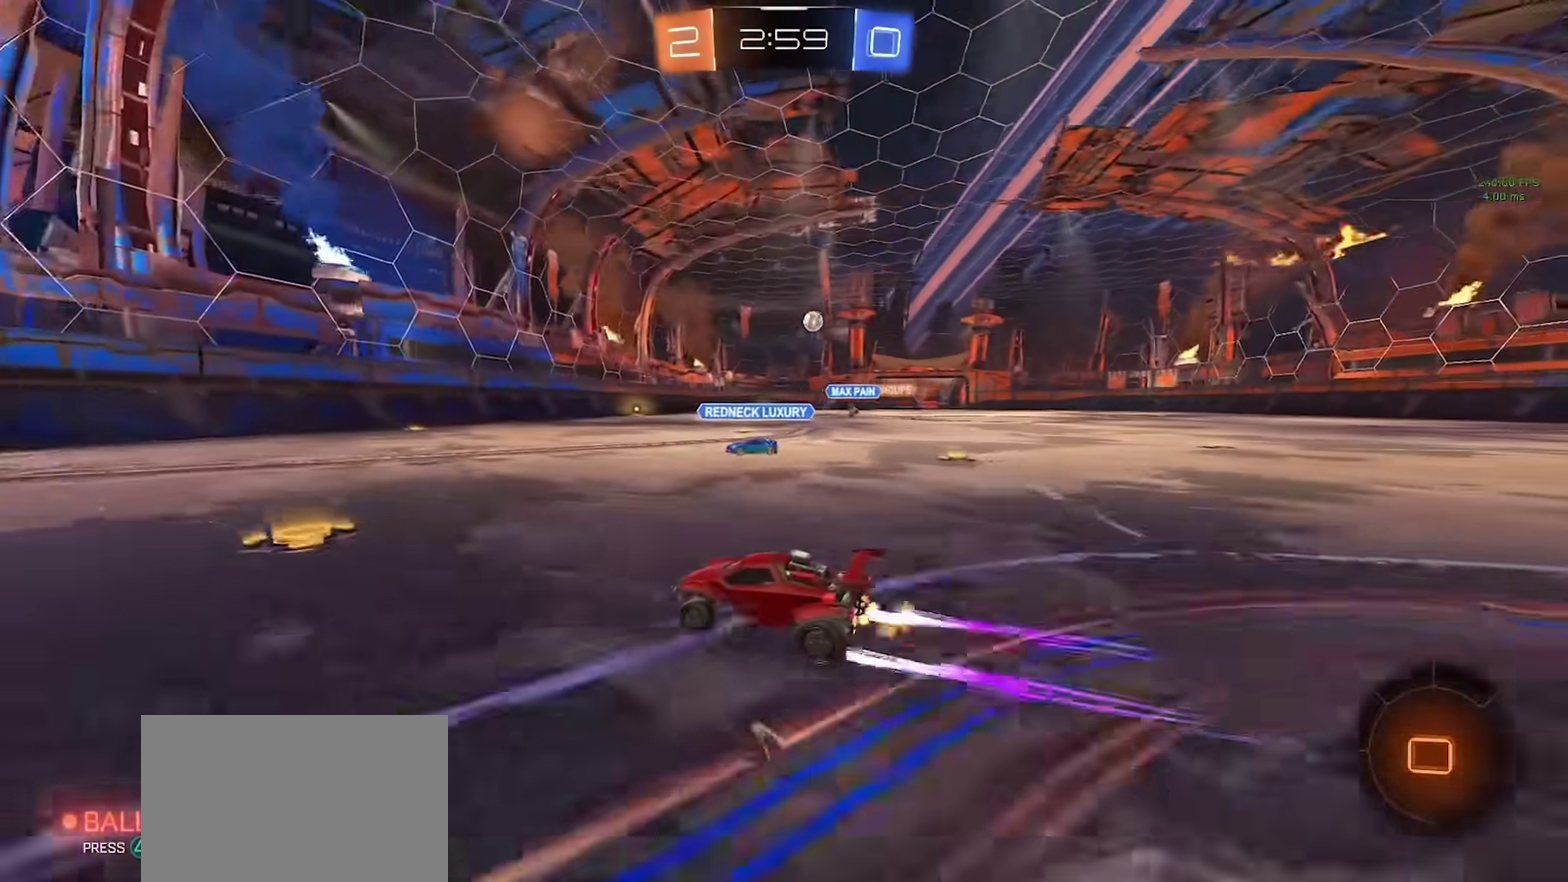
{"buttons": ["R2"], "left_stick": "center", "right_stick": "center", "events": [[17, "left_stick", "left"], [83, "left_stick", "center"], [283, "CIRCLE", "down"], [400, "left_stick", "left"], [467, "left_stick", "center"], [500, "CIRCLE", "up"]]}
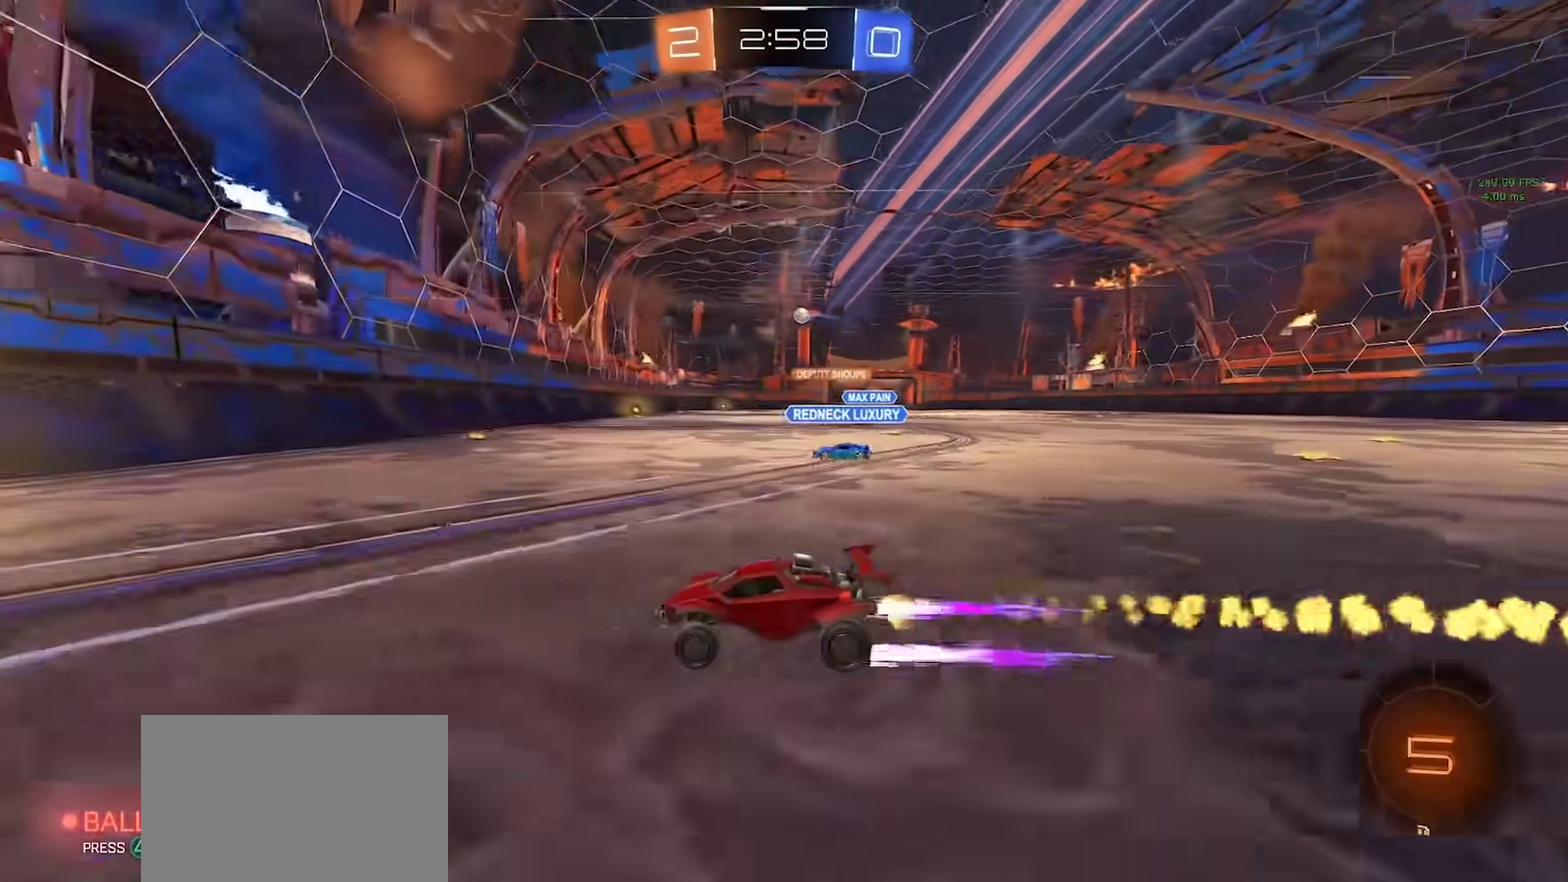
{"buttons": ["CIRCLE", "R2"], "left_stick": "right", "right_stick": "center", "events": [[33, "left_stick", "right"], [450, "CIRCLE", "down"]]}
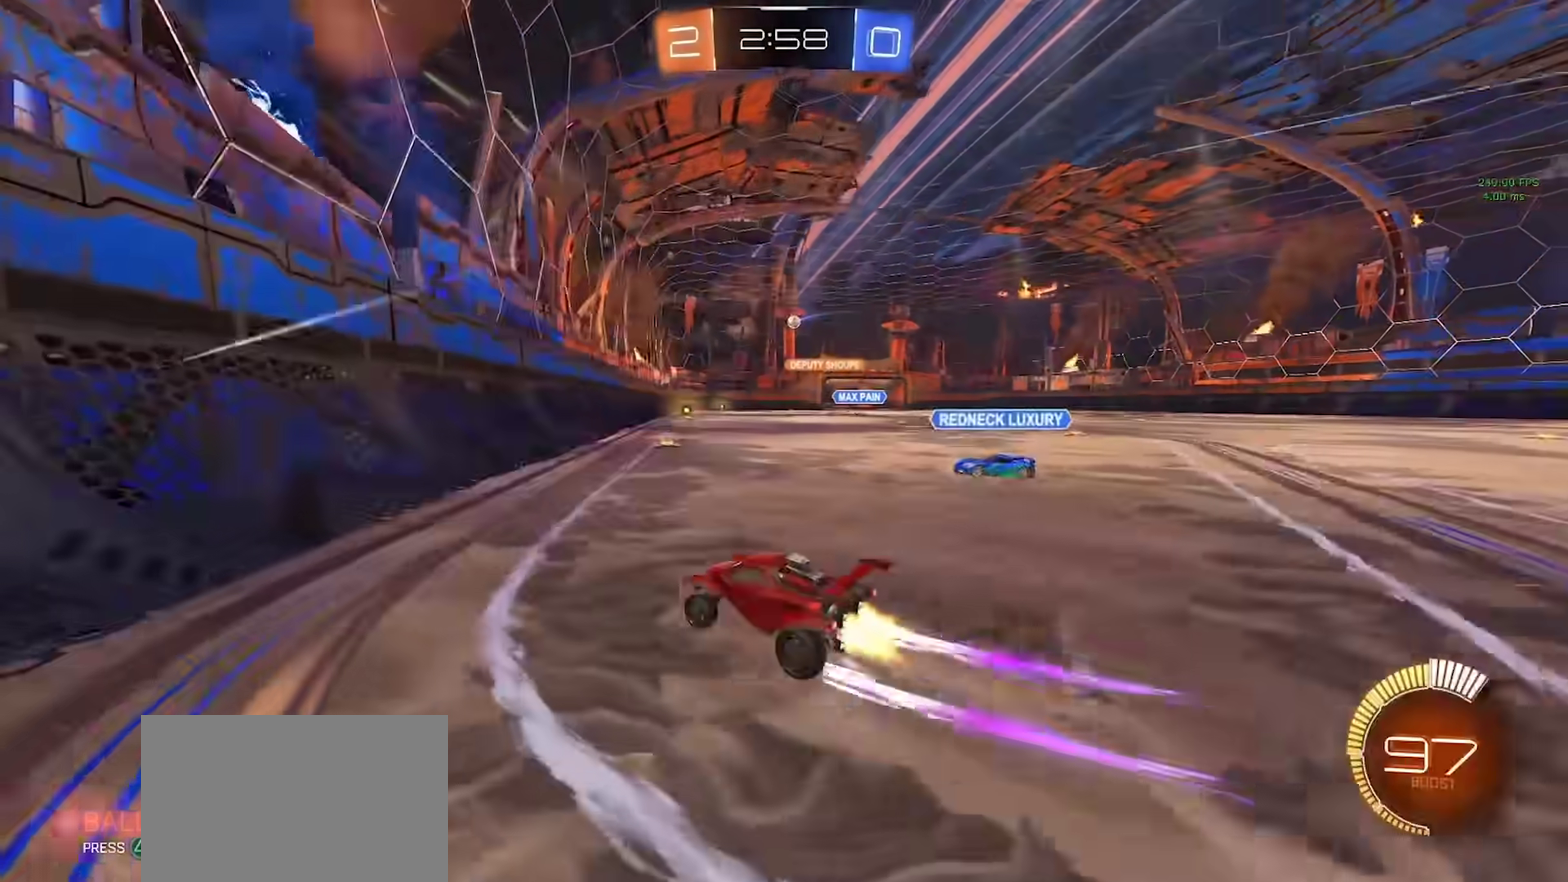
{"buttons": ["CIRCLE", "R2"], "left_stick": "left", "right_stick": "center", "events": [[483, "left_stick", "left"]]}
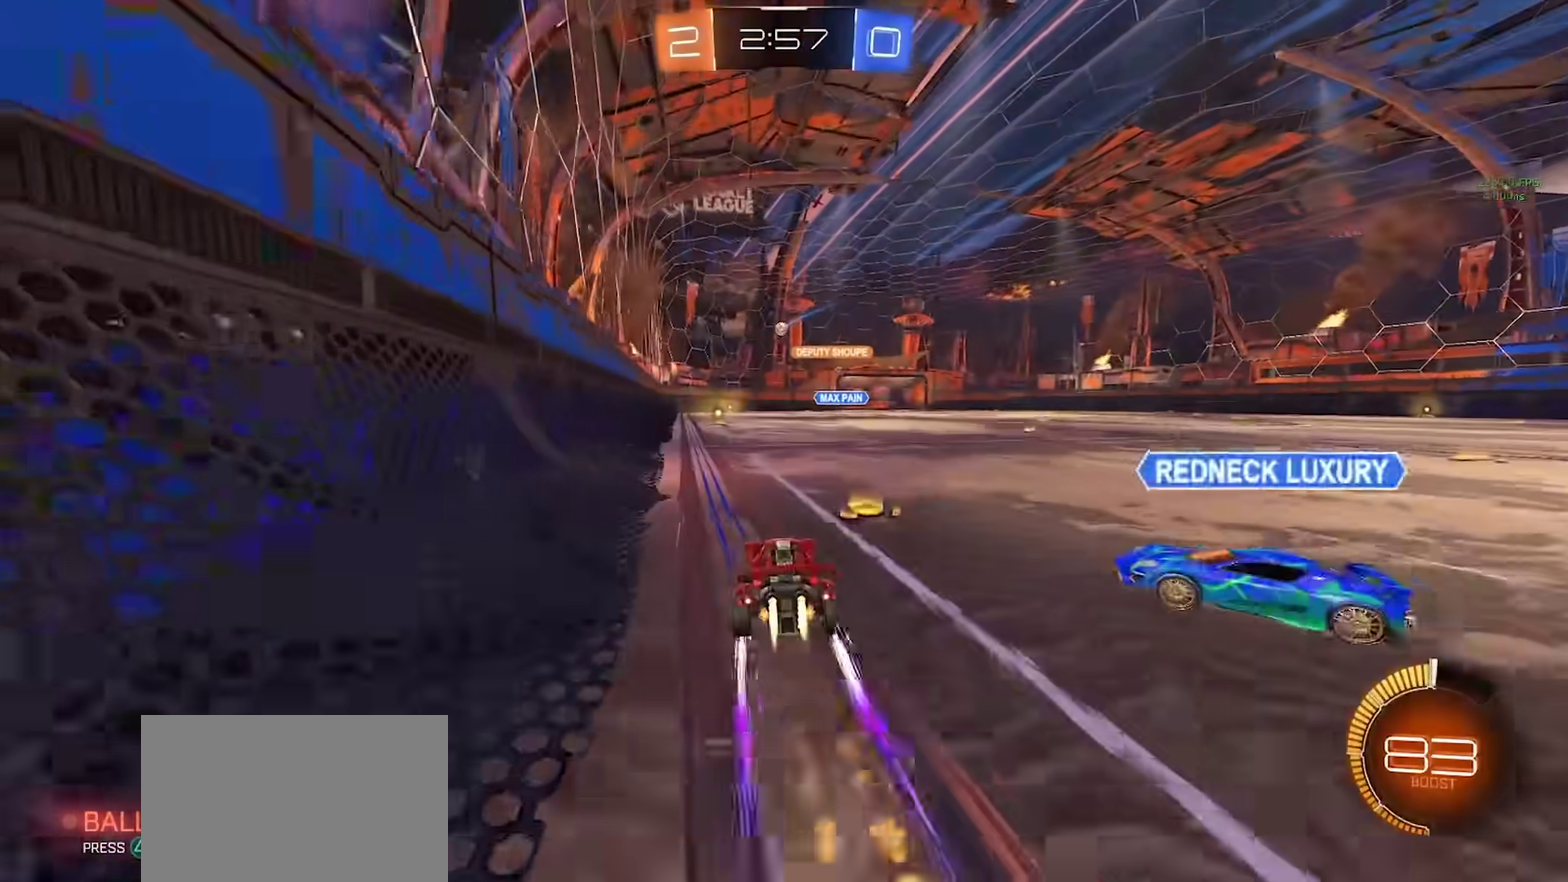
{"buttons": ["R2"], "left_stick": "center", "right_stick": "center", "events": [[117, "CIRCLE", "up"], [117, "left_stick", "center"]]}
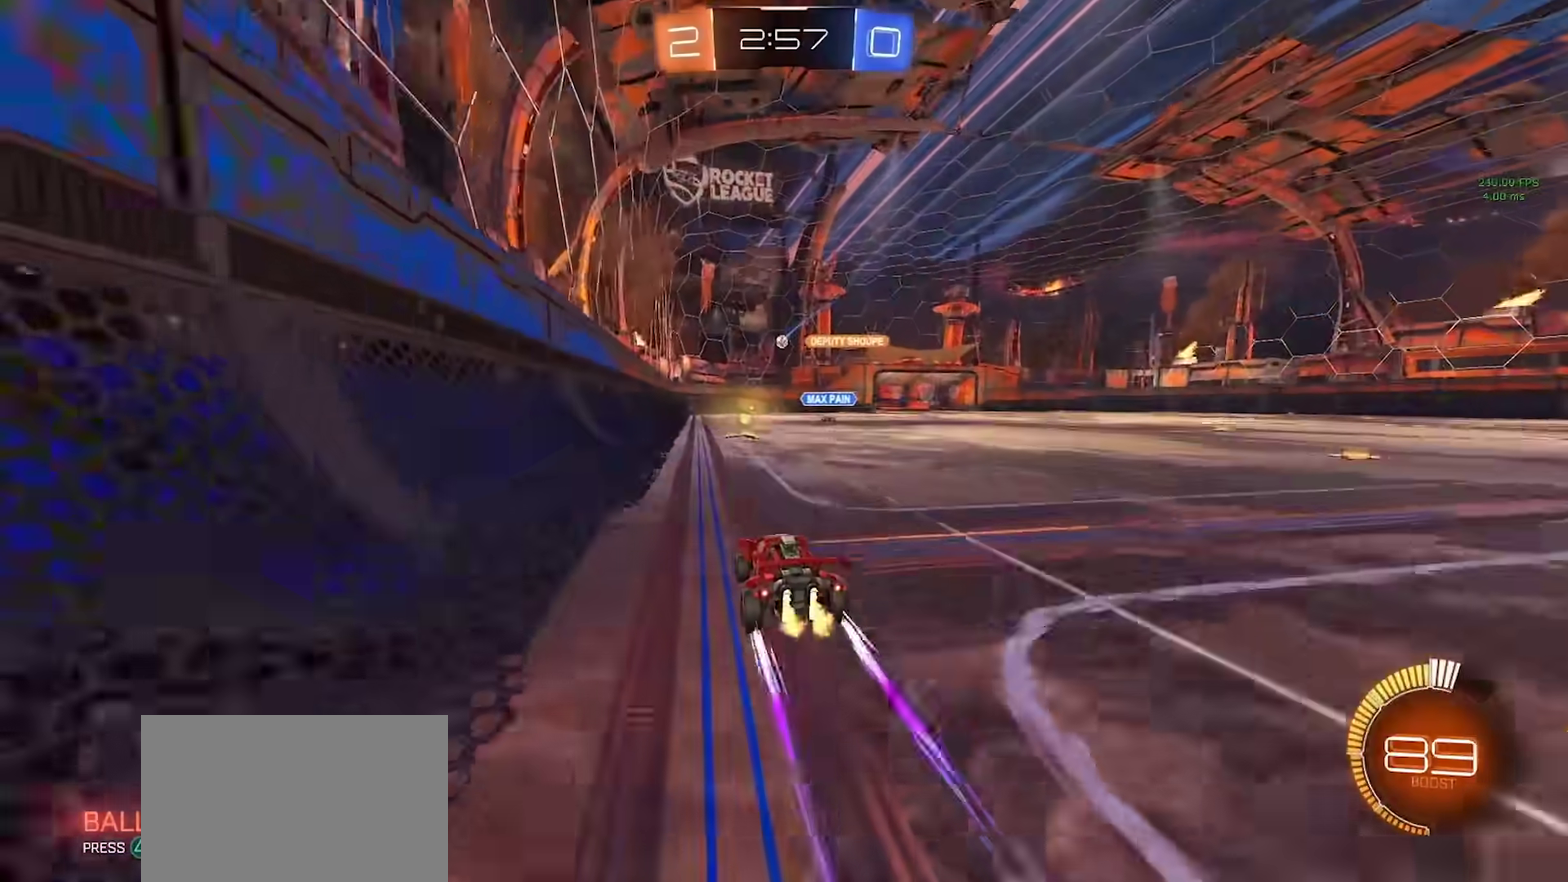
{"buttons": ["R2"], "left_stick": "center", "right_stick": "center", "events": []}
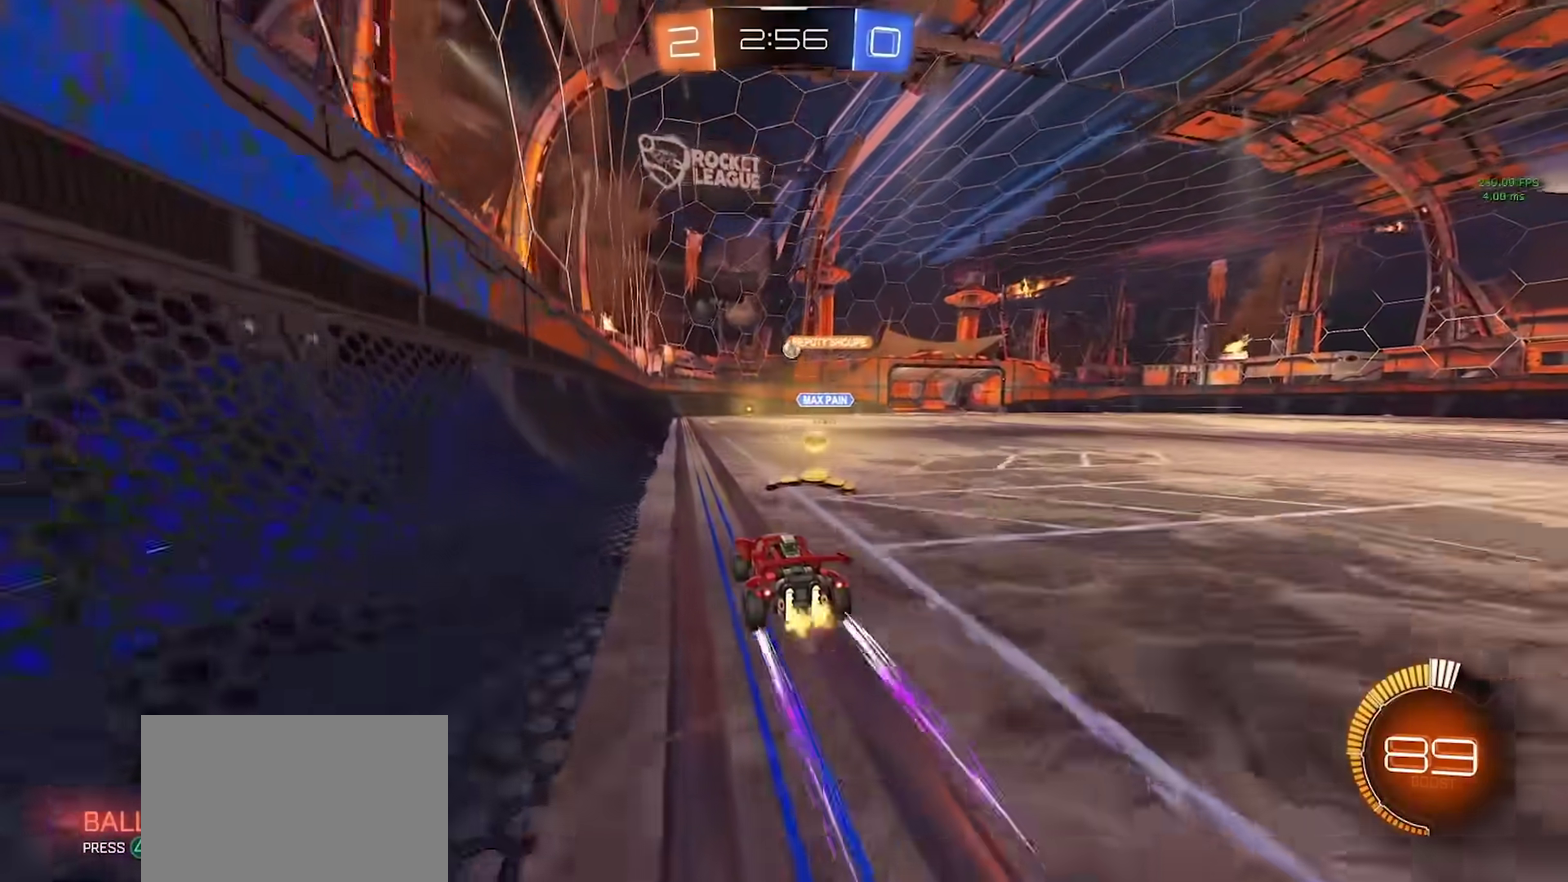
{"buttons": ["R2"], "left_stick": "center", "right_stick": "center", "events": []}
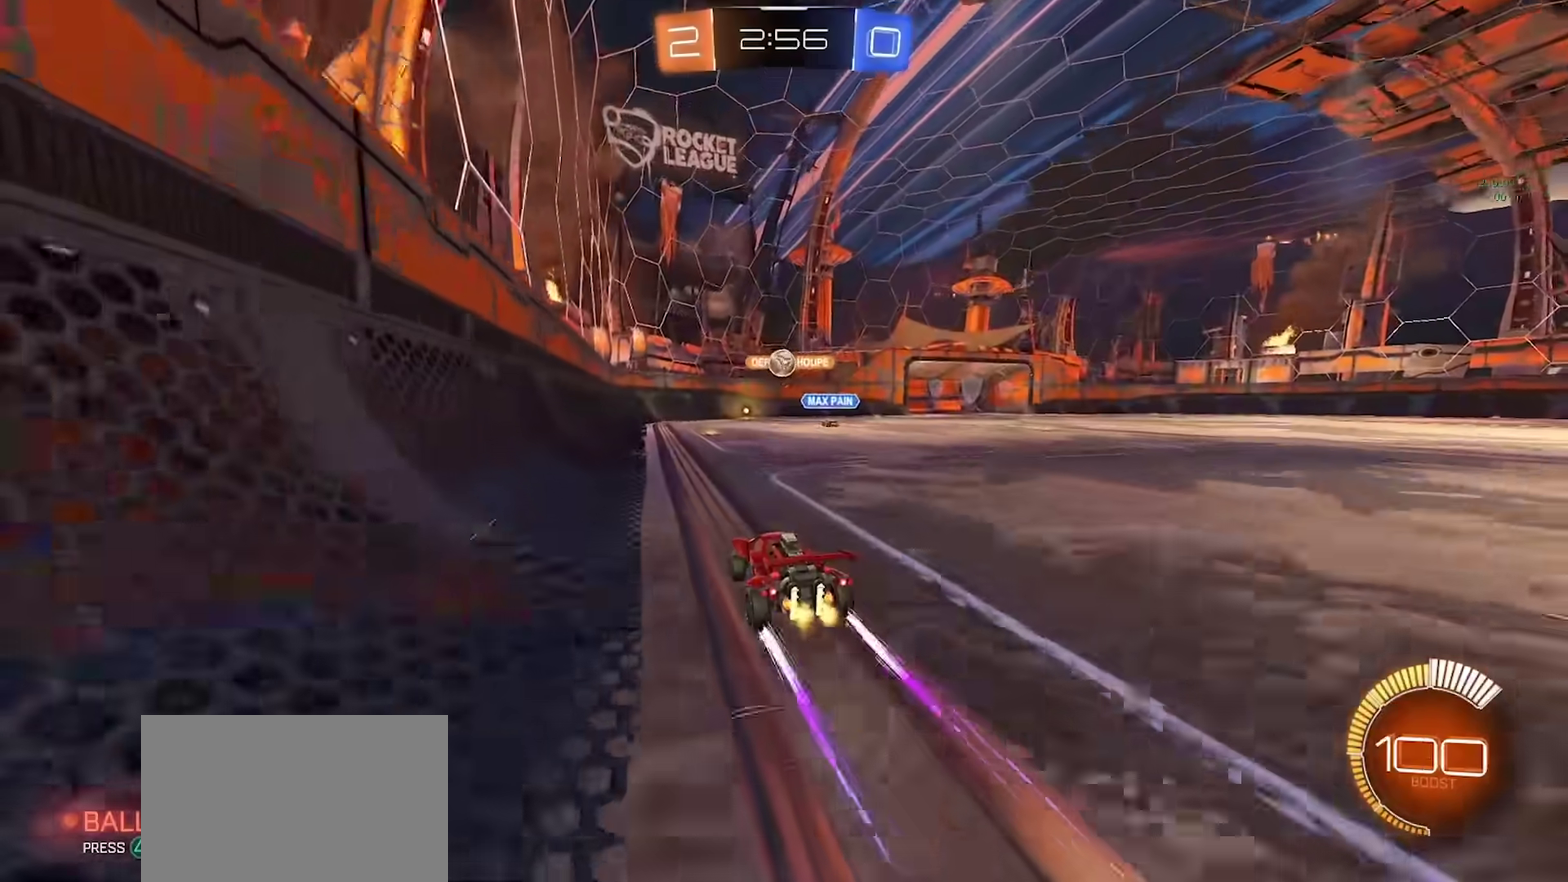
{"buttons": ["R2"], "left_stick": "left", "right_stick": "center", "events": [[300, "left_stick", "left"]]}
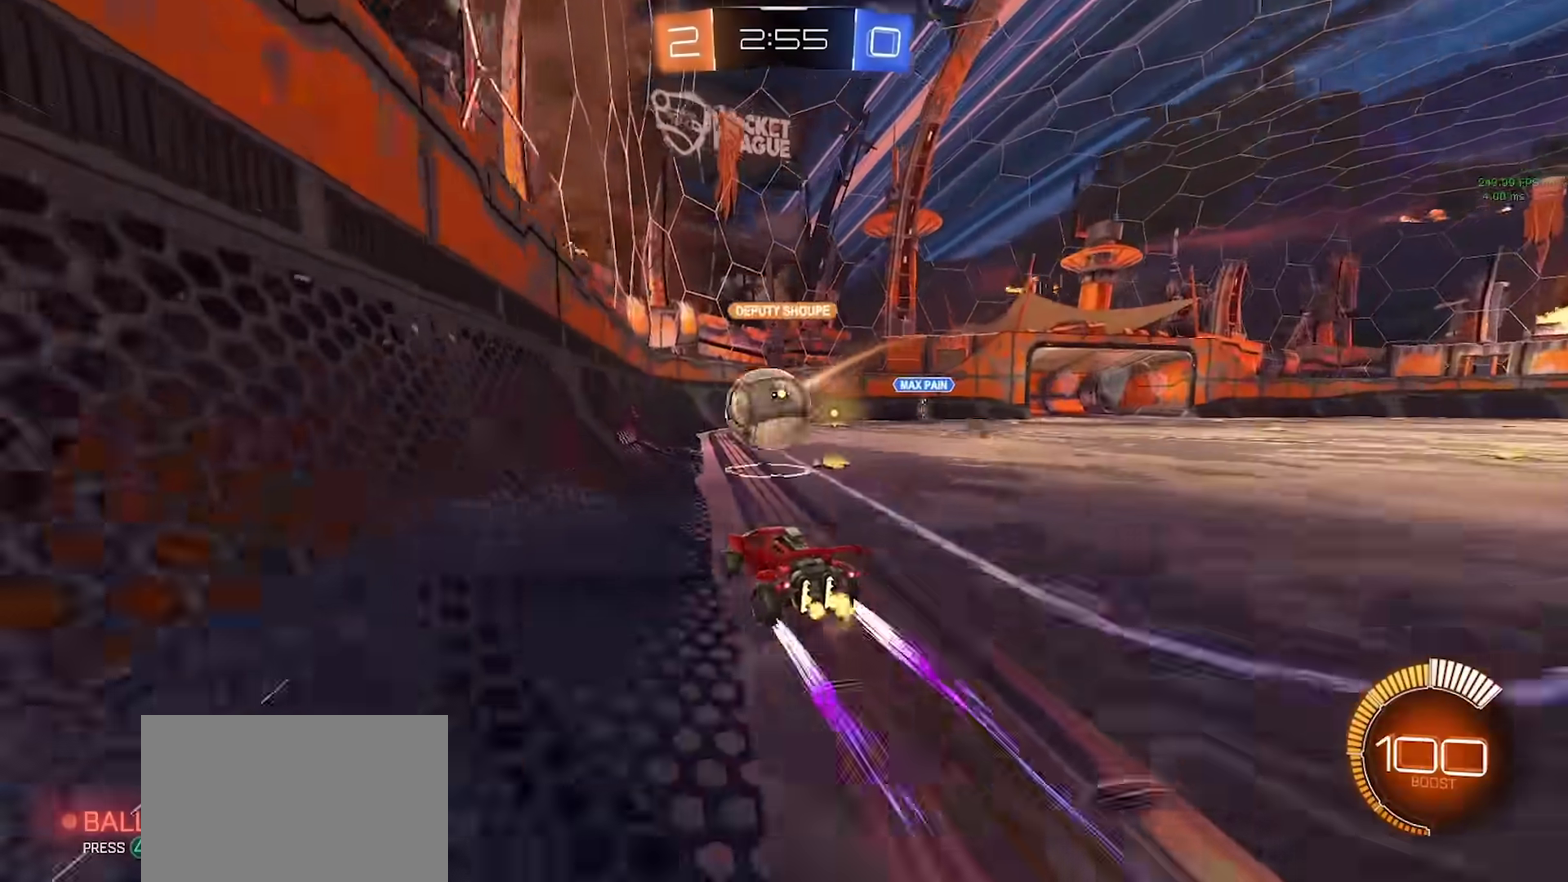
{"buttons": ["R2"], "left_stick": "center", "right_stick": "center", "events": [[33, "left_stick", "center"], [50, "CIRCLE", "down"], [67, "TRIANGLE", "down"], [133, "TRIANGLE", "up"], [167, "CIRCLE", "up"], [233, "left_stick", "right"], [333, "left_stick", "center"]]}
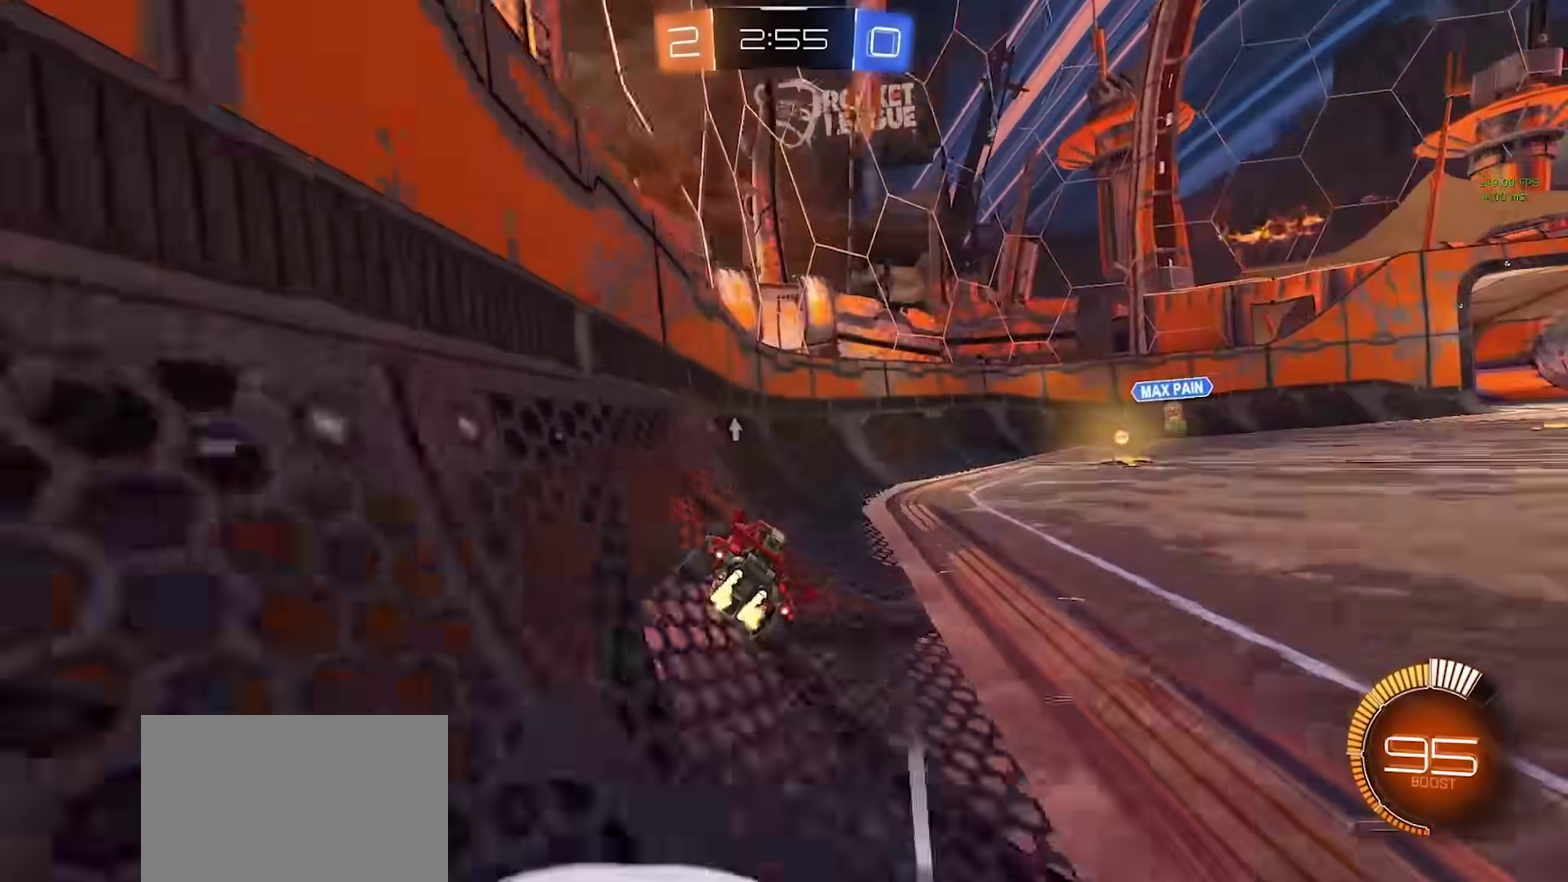
{"buttons": ["R2"], "left_stick": "left", "right_stick": "center", "events": [[50, "TRIANGLE", "down"], [133, "left_stick", "left"], [150, "TRIANGLE", "up"]]}
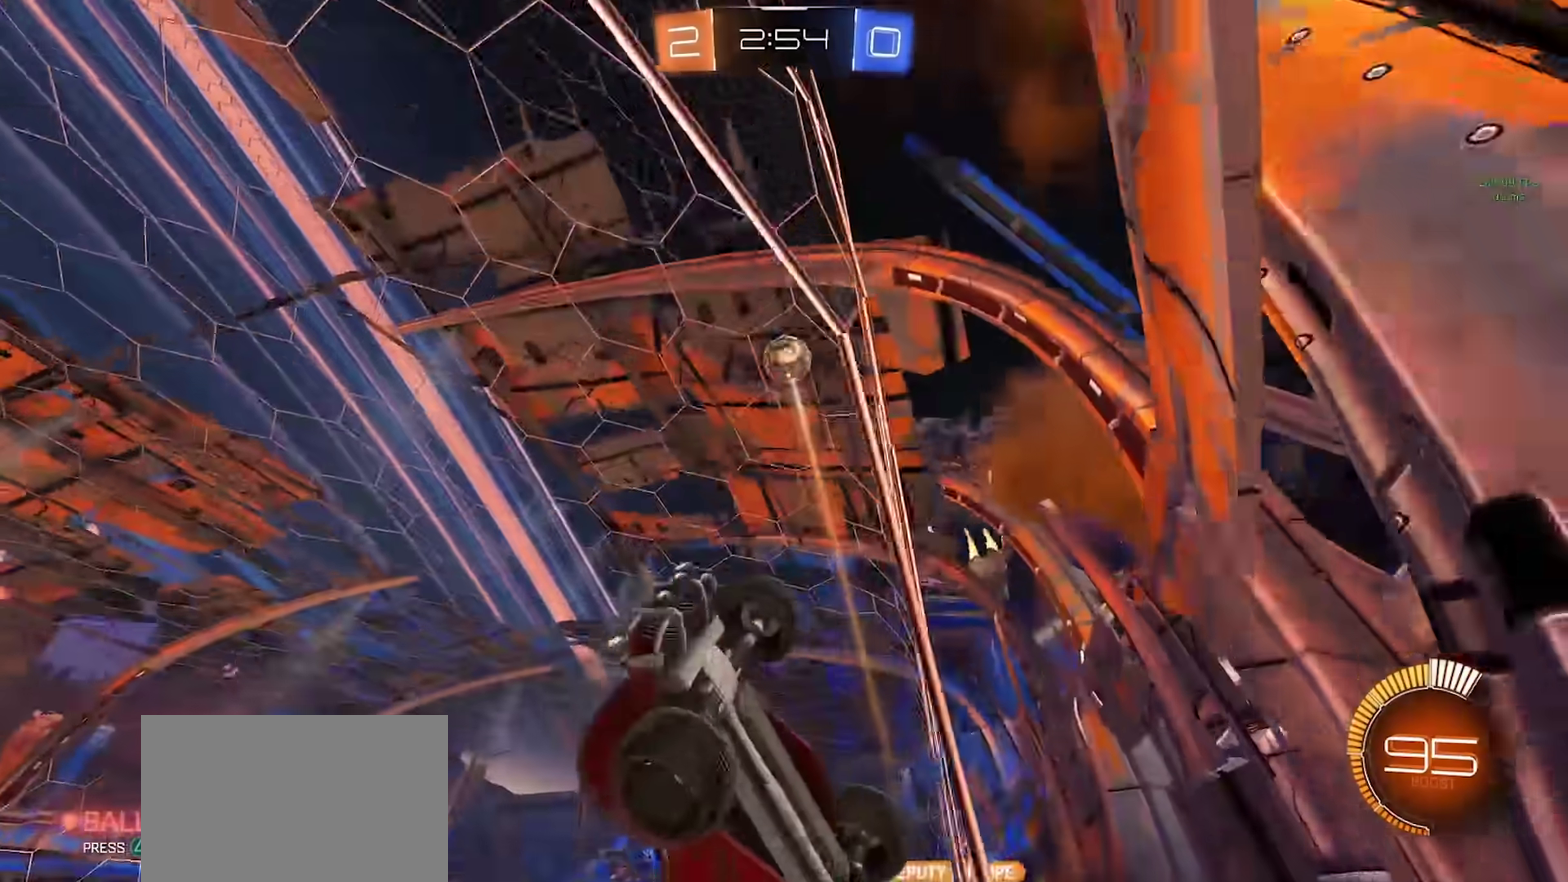
{"buttons": ["CIRCLE", "R2"], "left_stick": "right", "right_stick": "center", "events": [[233, "left_stick", "right"], [433, "CIRCLE", "down"]]}
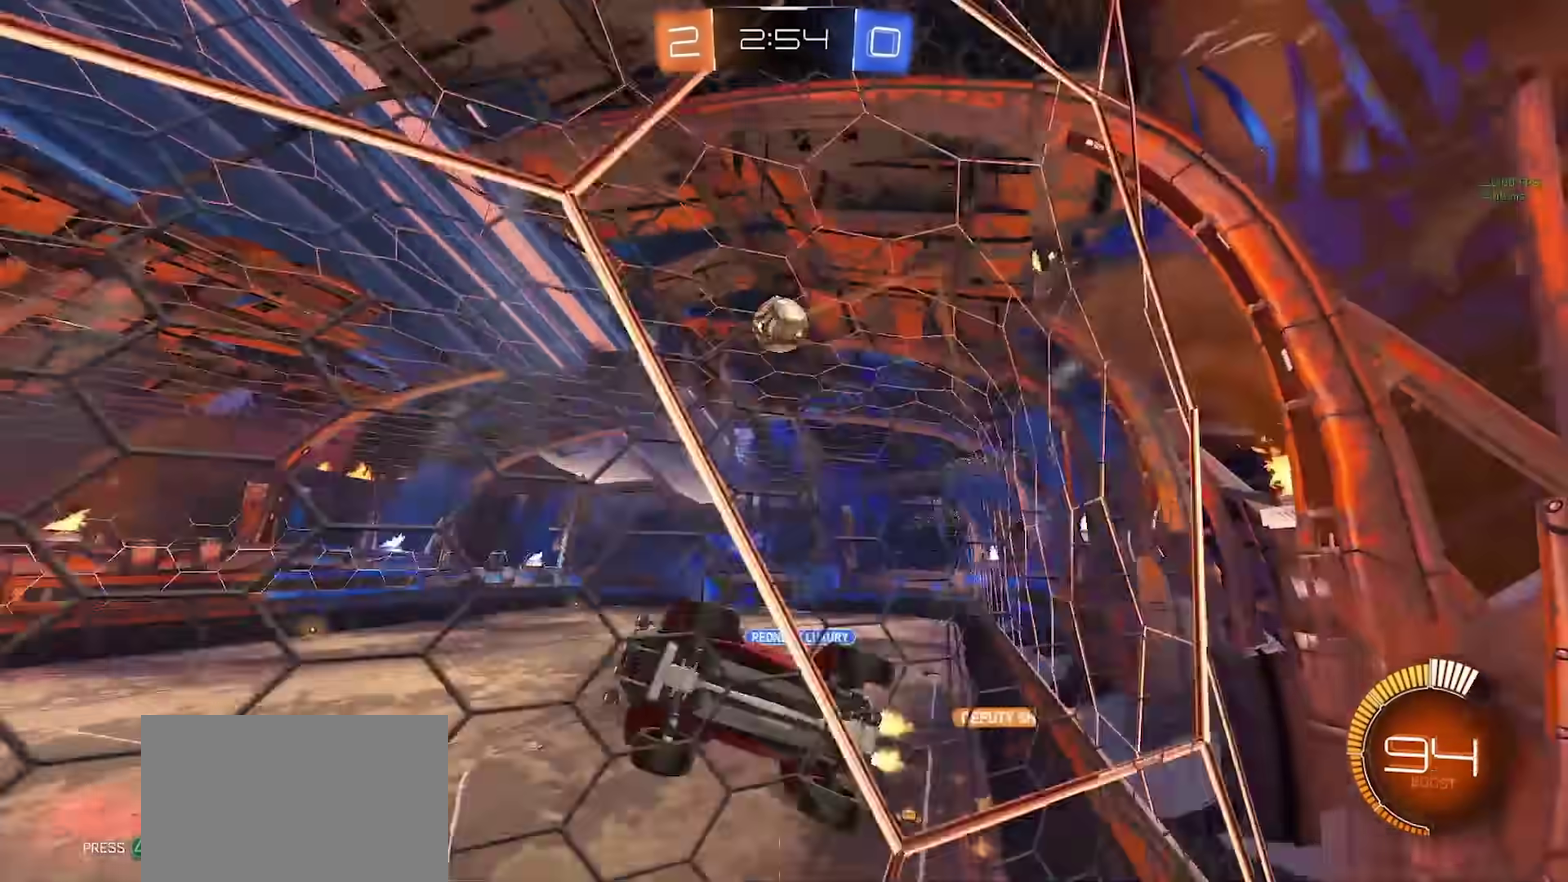
{"buttons": ["CIRCLE", "R2"], "left_stick": "center", "right_stick": "center", "events": [[383, "left_stick", "center"]]}
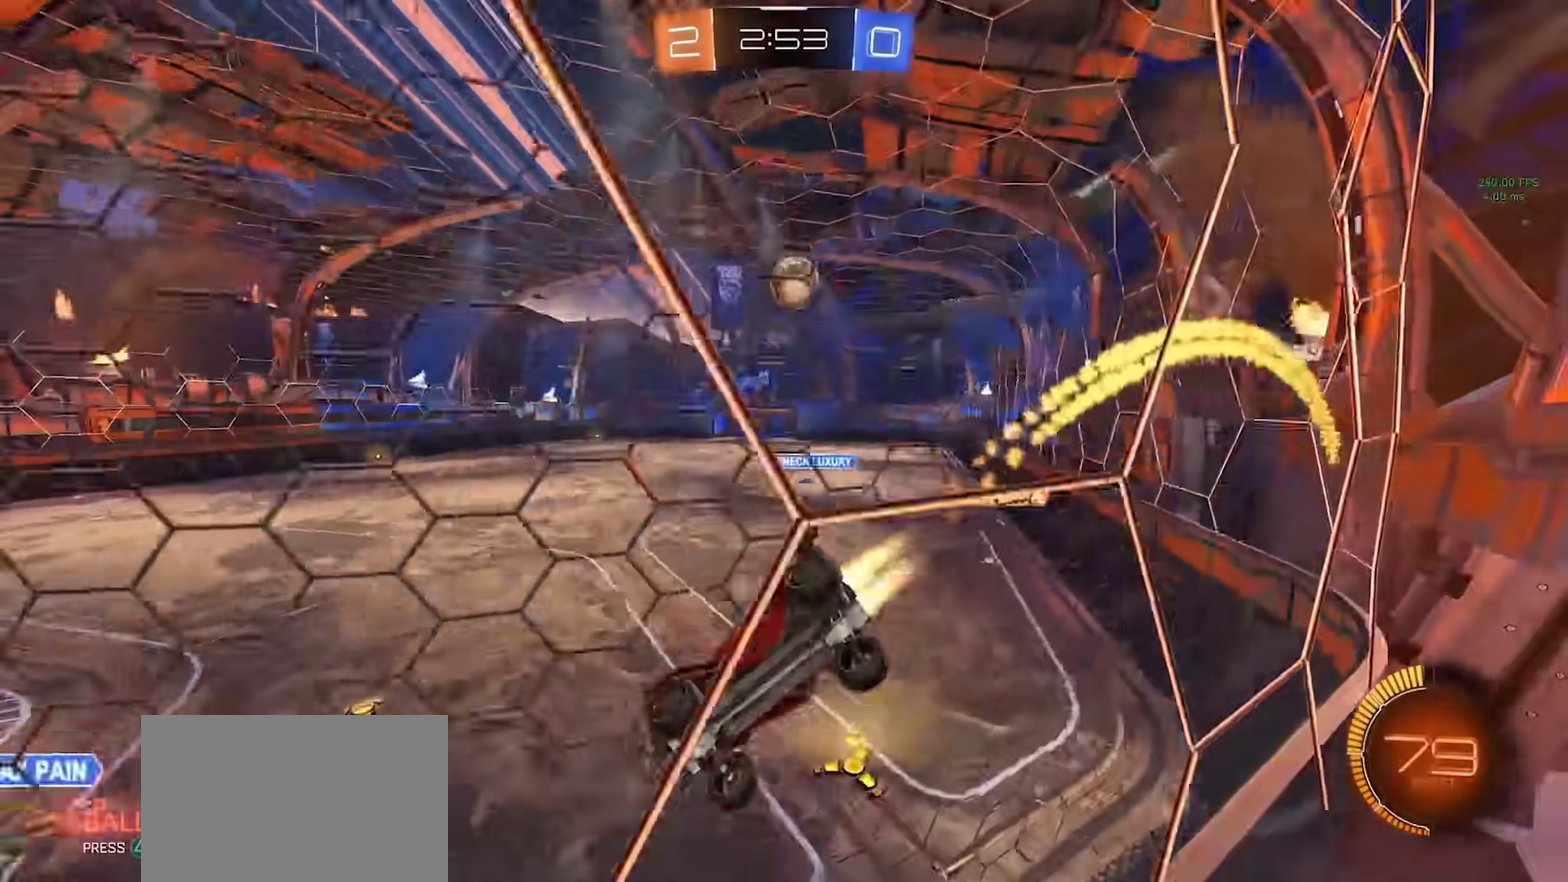
{"buttons": ["CIRCLE", "R2"], "left_stick": "right", "right_stick": "center", "events": [[133, "left_stick", "right"], [283, "left_stick", "center"], [367, "left_stick", "right"]]}
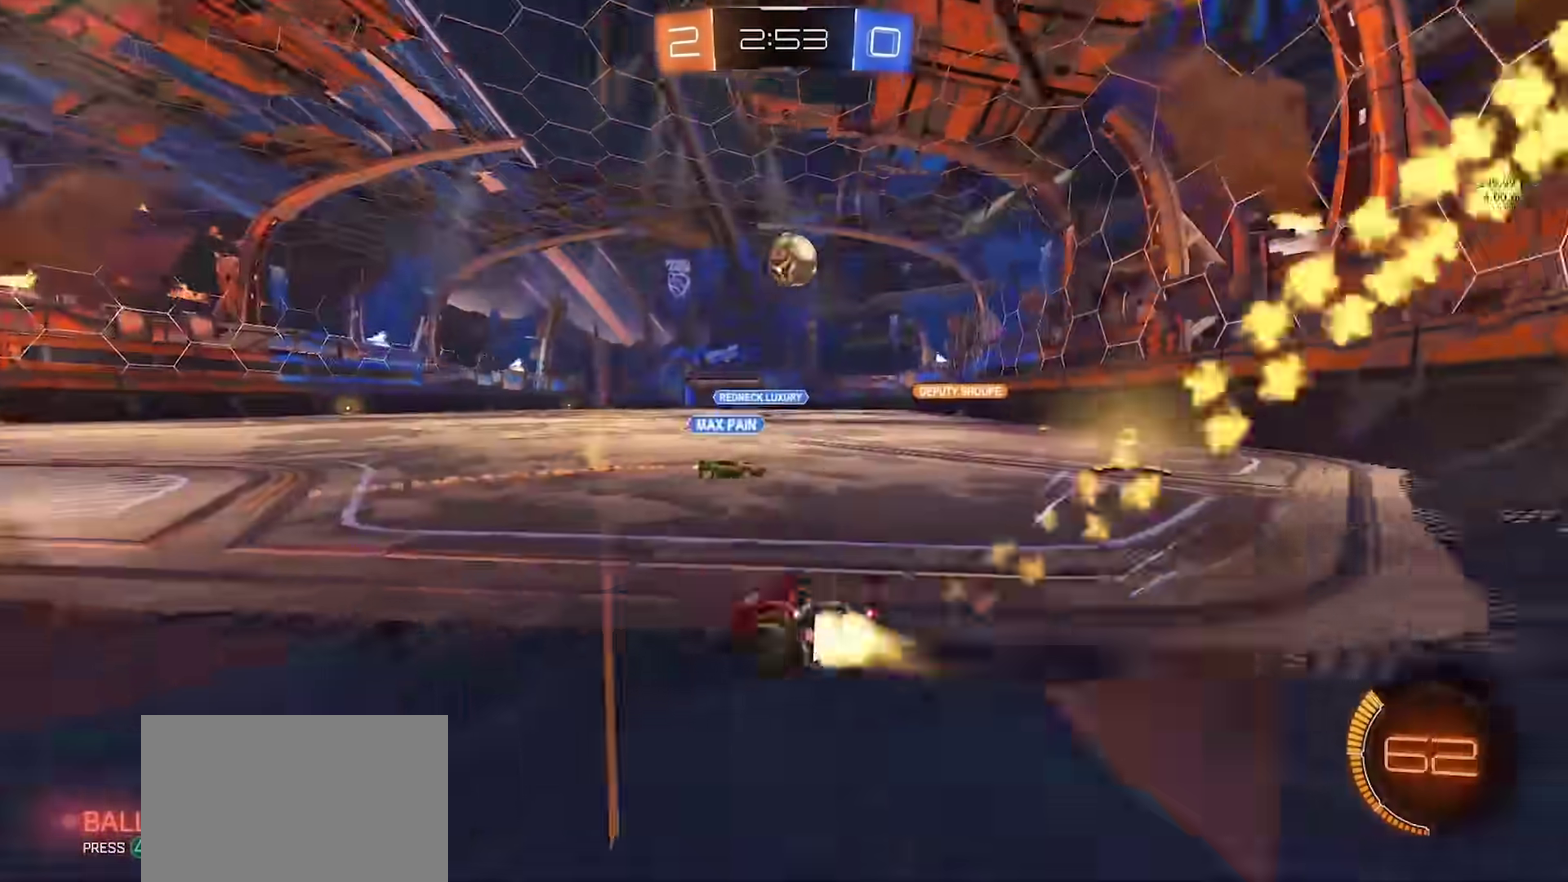
{"buttons": ["CIRCLE", "TRIANGLE"], "left_stick": "up-left", "right_stick": "center", "events": [[17, "R2", "up"], [150, "CROSS", "down"], [150, "left_stick", "down"], [233, "left_stick", "down-left"], [367, "CROSS", "up"], [383, "left_stick", "up-left"], [500, "TRIANGLE", "down"]]}
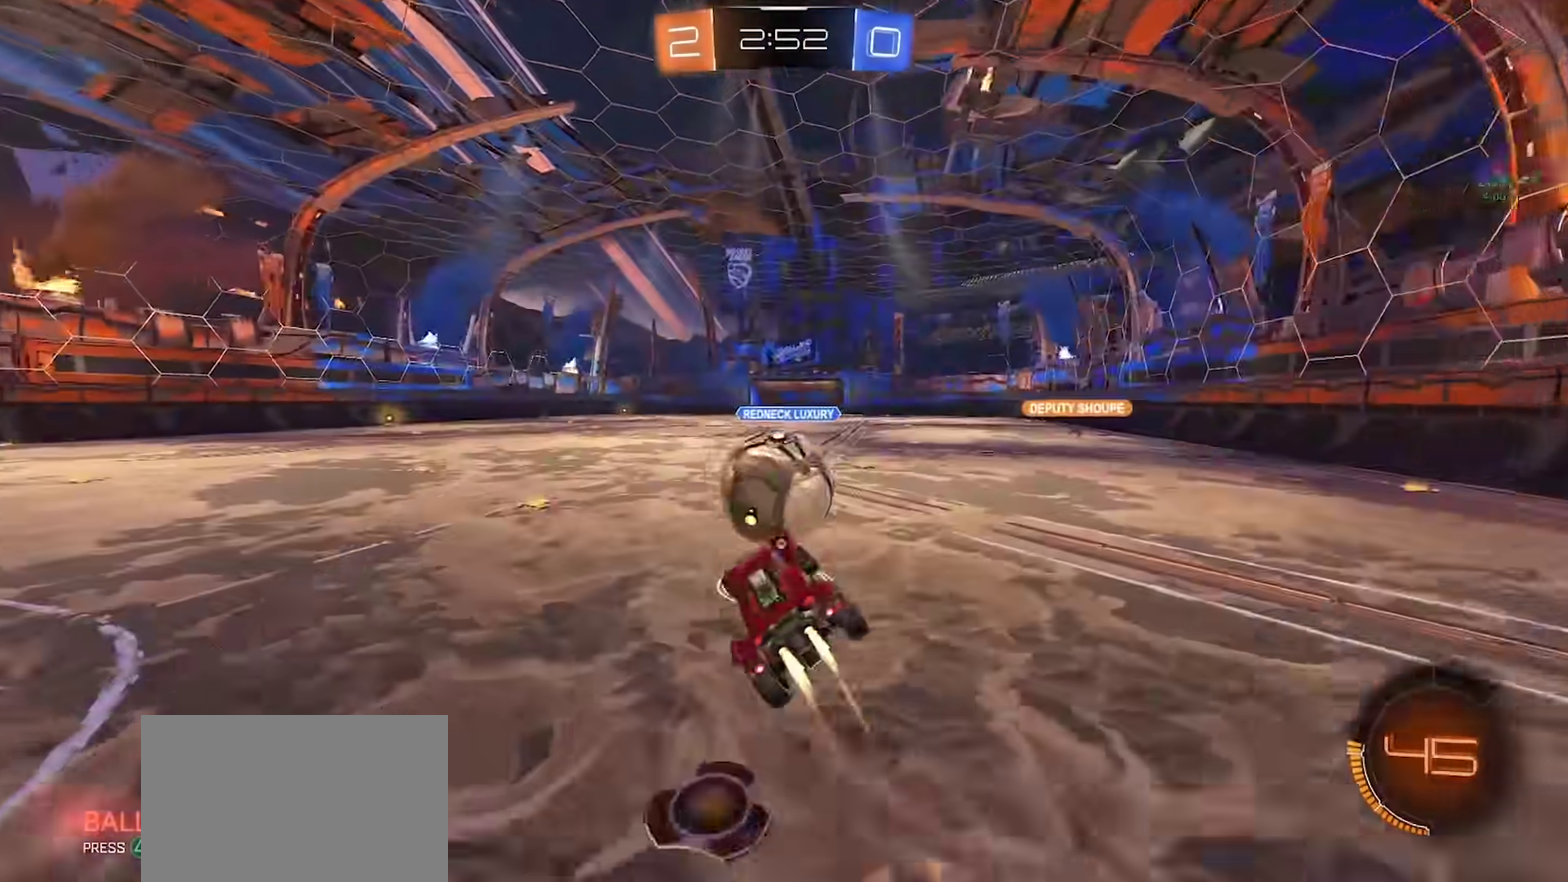
{"buttons": ["SQUARE", "TOUCHPAD"], "left_stick": "down-right", "right_stick": "center", "events": [[17, "left_stick", "up"], [50, "CROSS", "down"], [100, "TRIANGLE", "up"], [150, "left_stick", "down"], [167, "CROSS", "up"], [167, "TRIANGLE", "down"], [233, "TRIANGLE", "up"], [383, "CIRCLE", "up"], [383, "left_stick", "down-right"], [433, "TOUCHPAD", "down"], [483, "SQUARE", "down"]]}
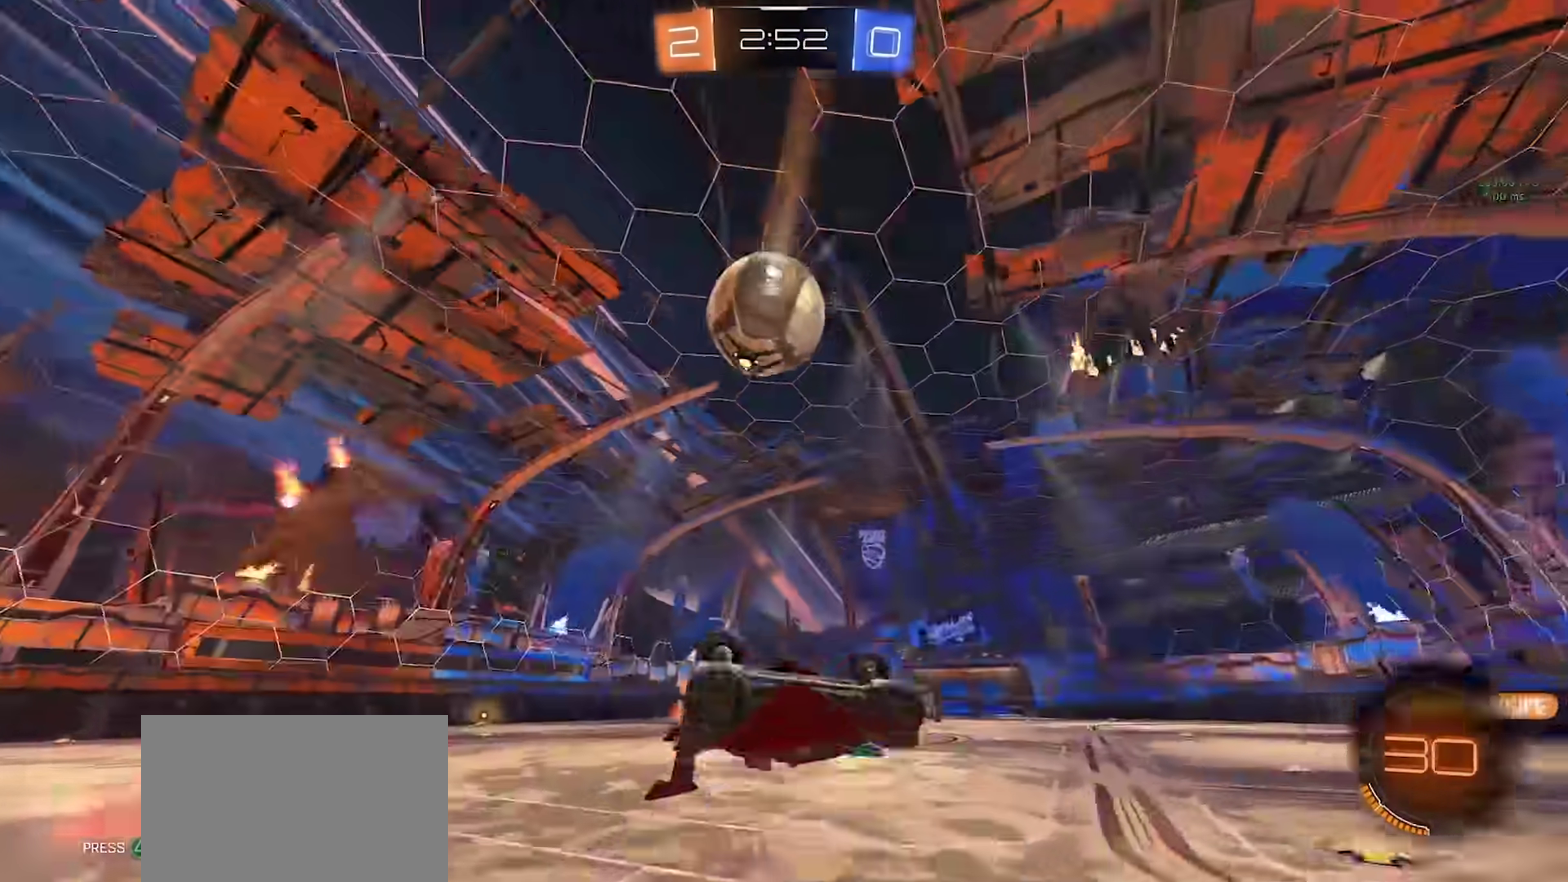
{"buttons": [], "left_stick": "center", "right_stick": "center", "events": [[33, "TOUCHPAD", "up"], [150, "left_stick", "right"], [200, "left_stick", "up-right"], [250, "TRIANGLE", "down"], [283, "left_stick", "up"], [333, "left_stick", "up-left"], [350, "TRIANGLE", "up"], [433, "SQUARE", "up"], [500, "left_stick", "center"]]}
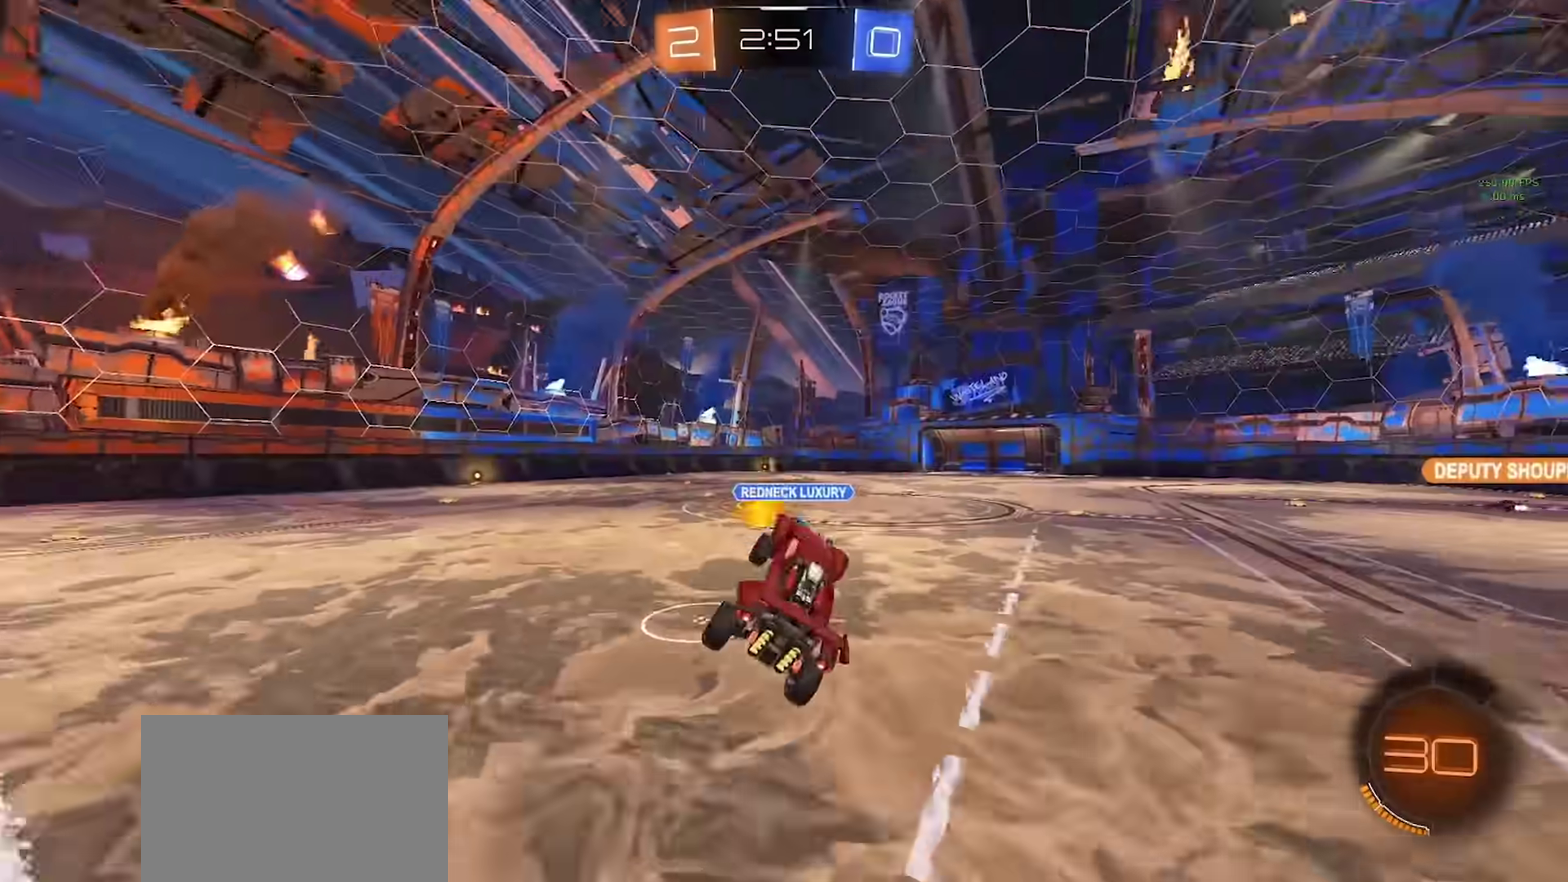
{"buttons": ["R2"], "left_stick": "up-left", "right_stick": "center", "events": [[133, "R2", "down"], [367, "left_stick", "up-left"]]}
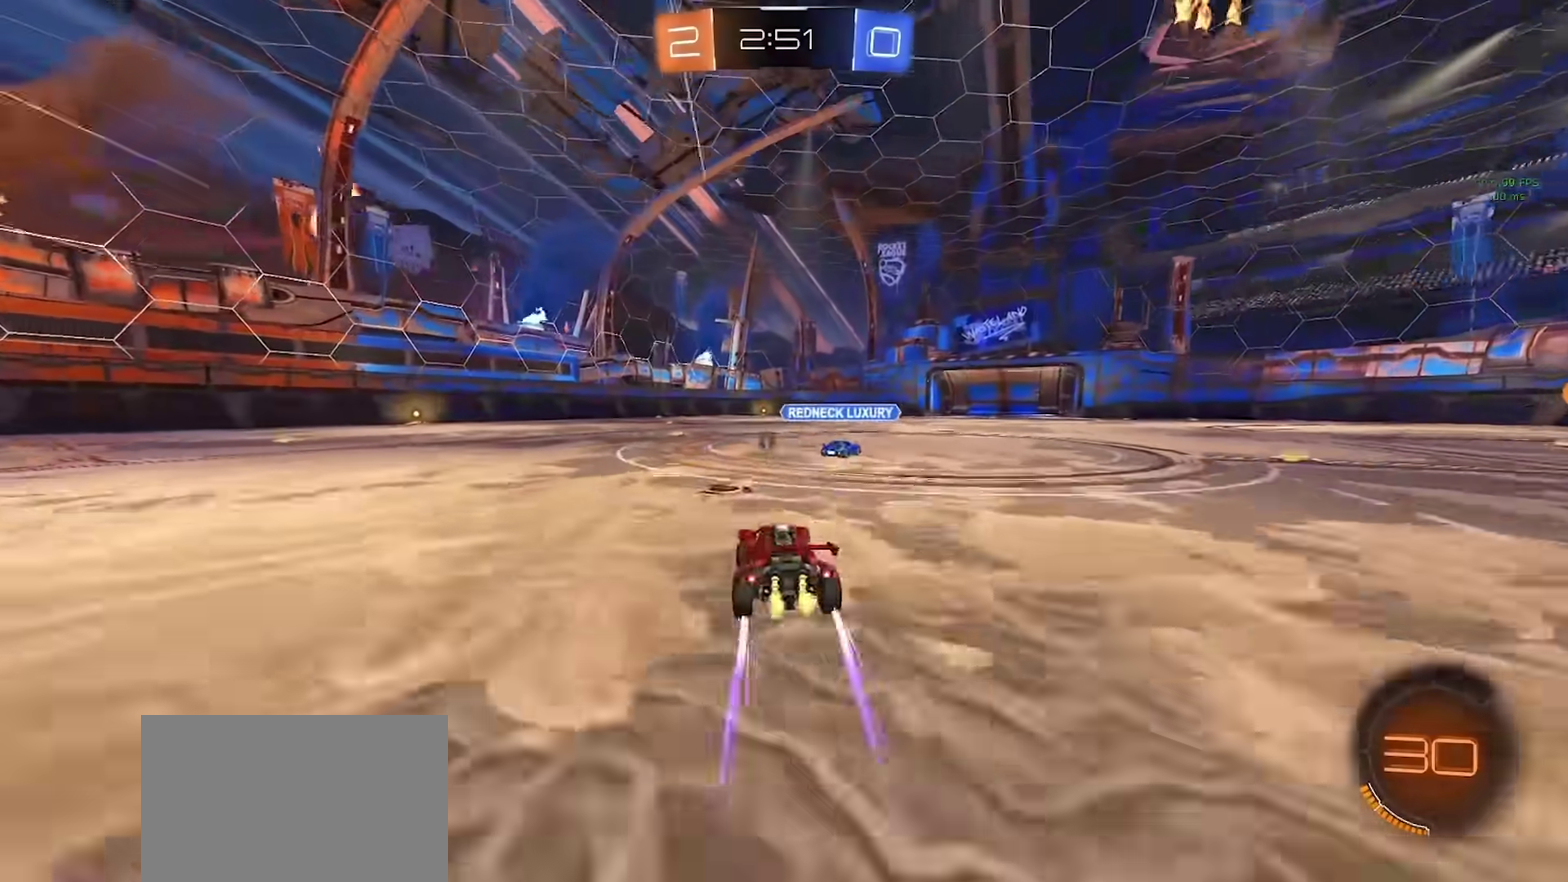
{"buttons": ["R2"], "left_stick": "up", "right_stick": "center", "events": [[33, "CROSS", "down"], [33, "left_stick", "up"], [250, "CROSS", "up"]]}
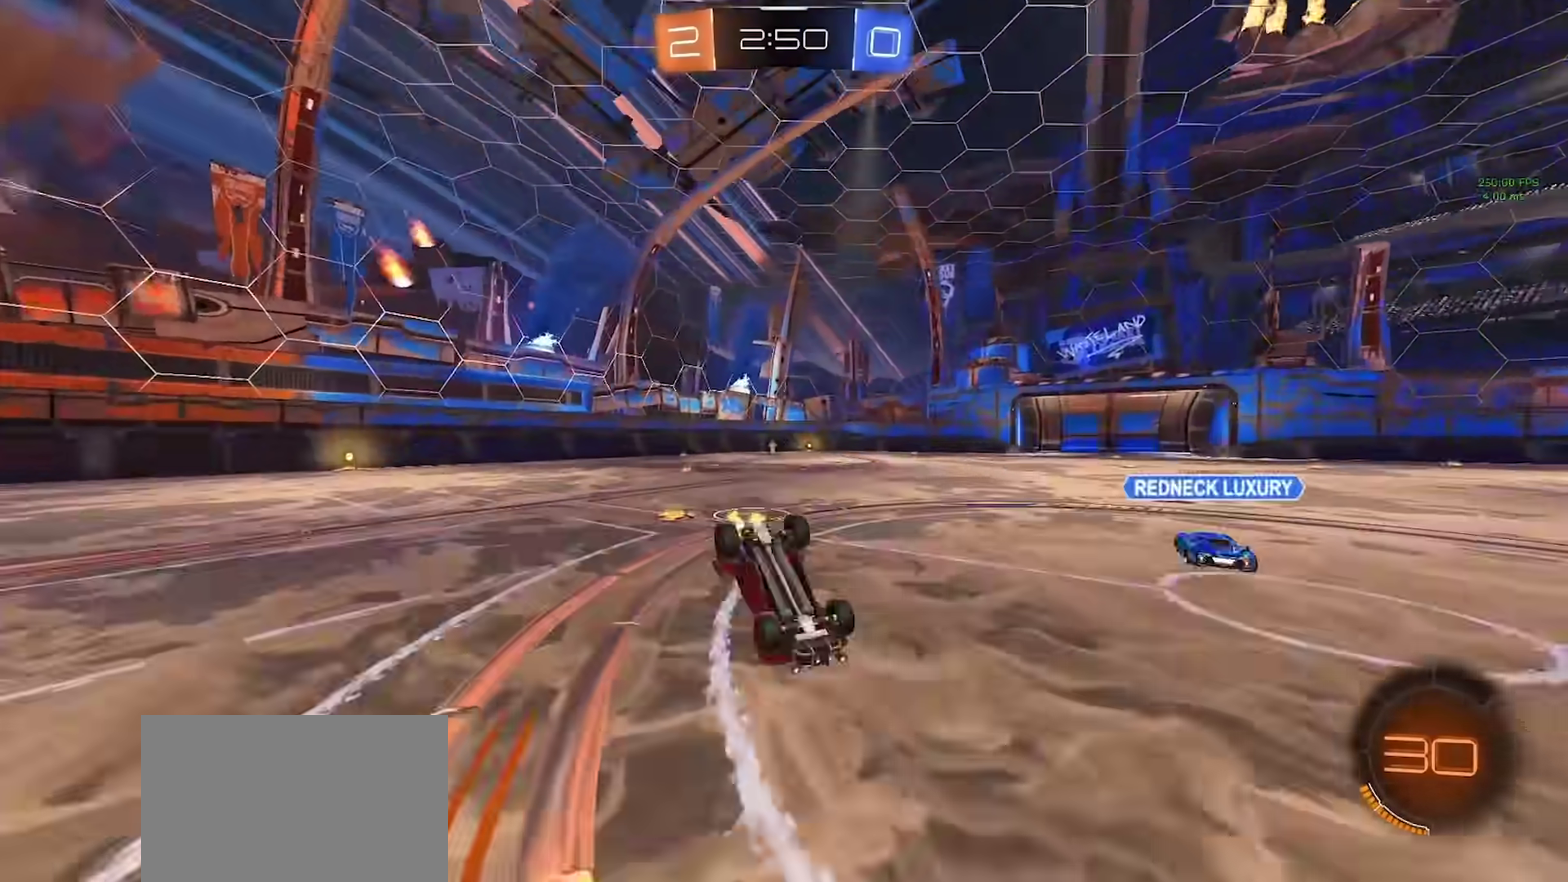
{"buttons": ["R2"], "left_stick": "center", "right_stick": "center", "events": [[333, "left_stick", "center"], [400, "TRIANGLE", "down"], [500, "TRIANGLE", "up"]]}
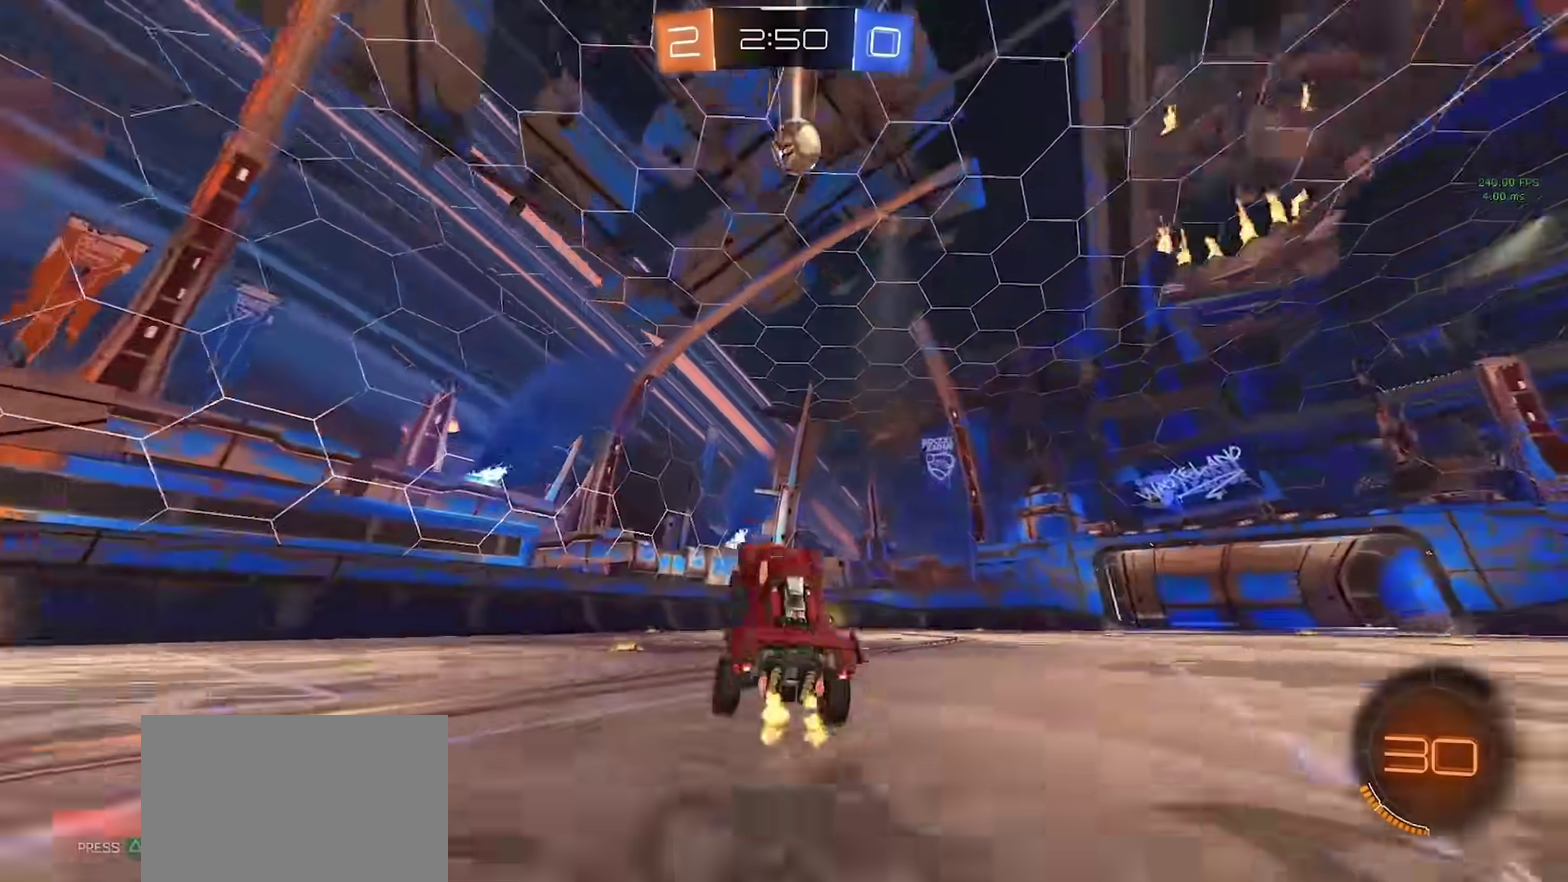
{"buttons": ["R2"], "left_stick": "center", "right_stick": "center", "events": [[217, "left_stick", "left"], [333, "left_stick", "center"]]}
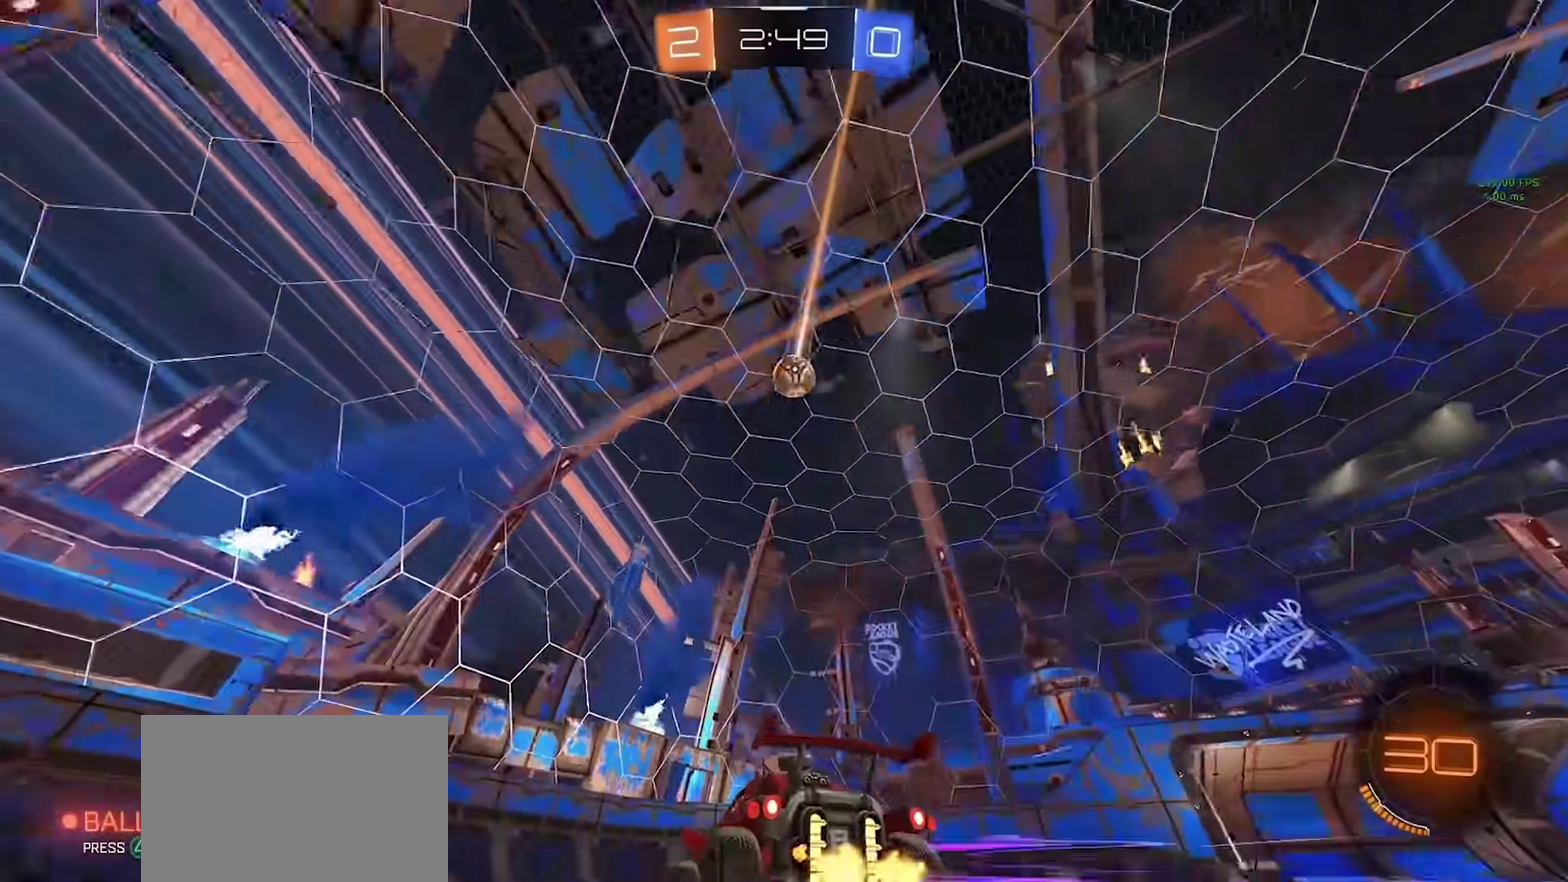
{"buttons": ["L2"], "left_stick": "center", "right_stick": "center", "events": [[167, "left_stick", "right"], [333, "R2", "up"], [367, "left_stick", "center"], [383, "L2", "down"]]}
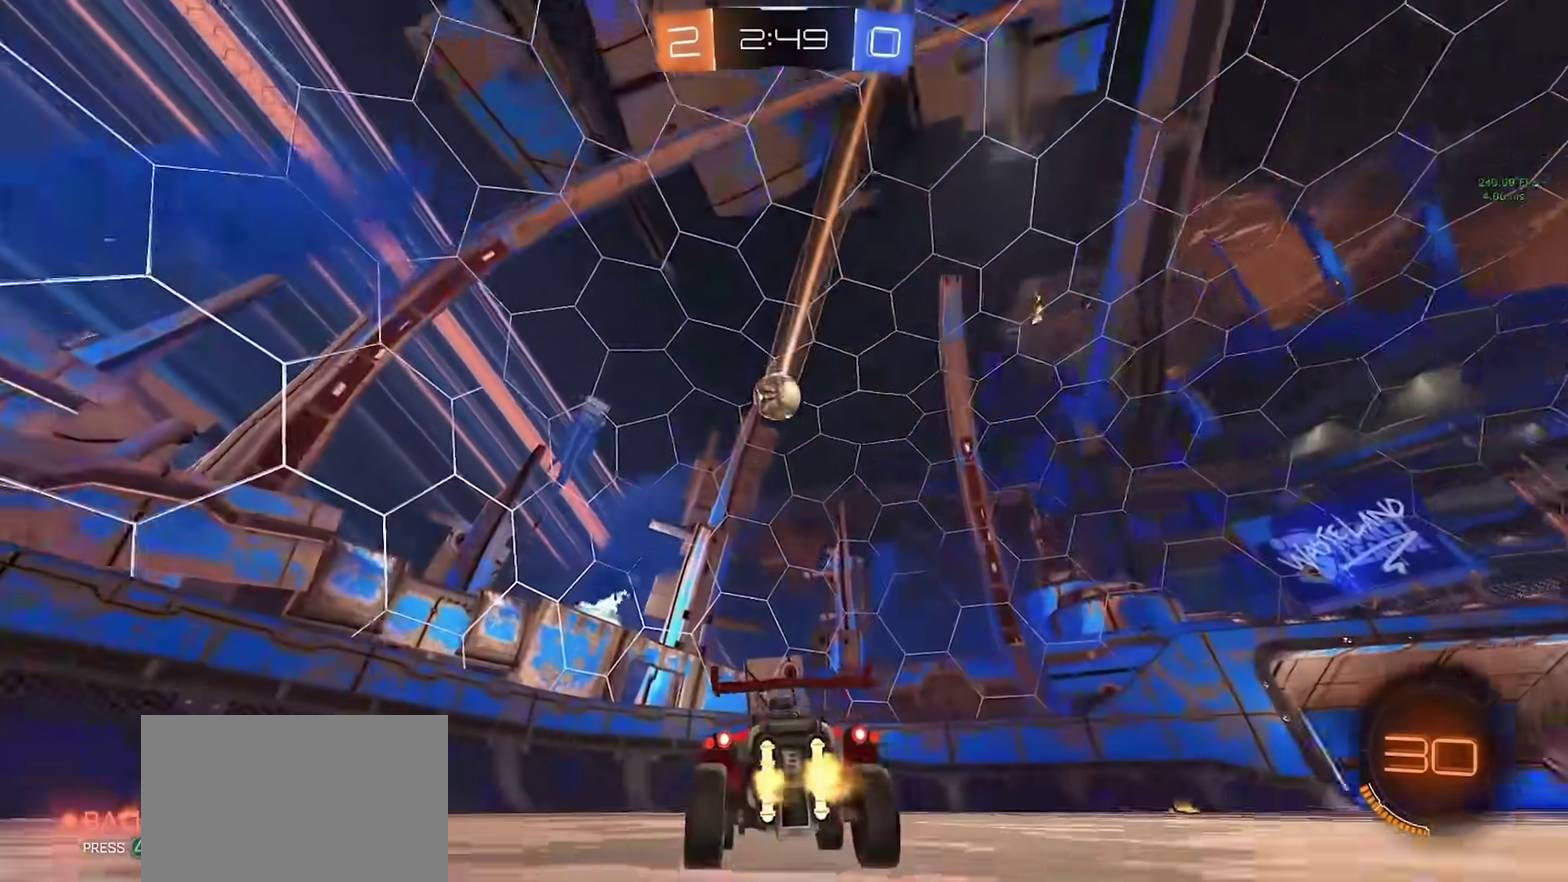
{"buttons": ["R2"], "left_stick": "center", "right_stick": "center", "events": [[150, "L2", "up"], [217, "R2", "down"], [300, "R2", "up"], [333, "L2", "down"], [400, "left_stick", "right"], [467, "R2", "down"], [483, "L2", "up"], [500, "left_stick", "center"]]}
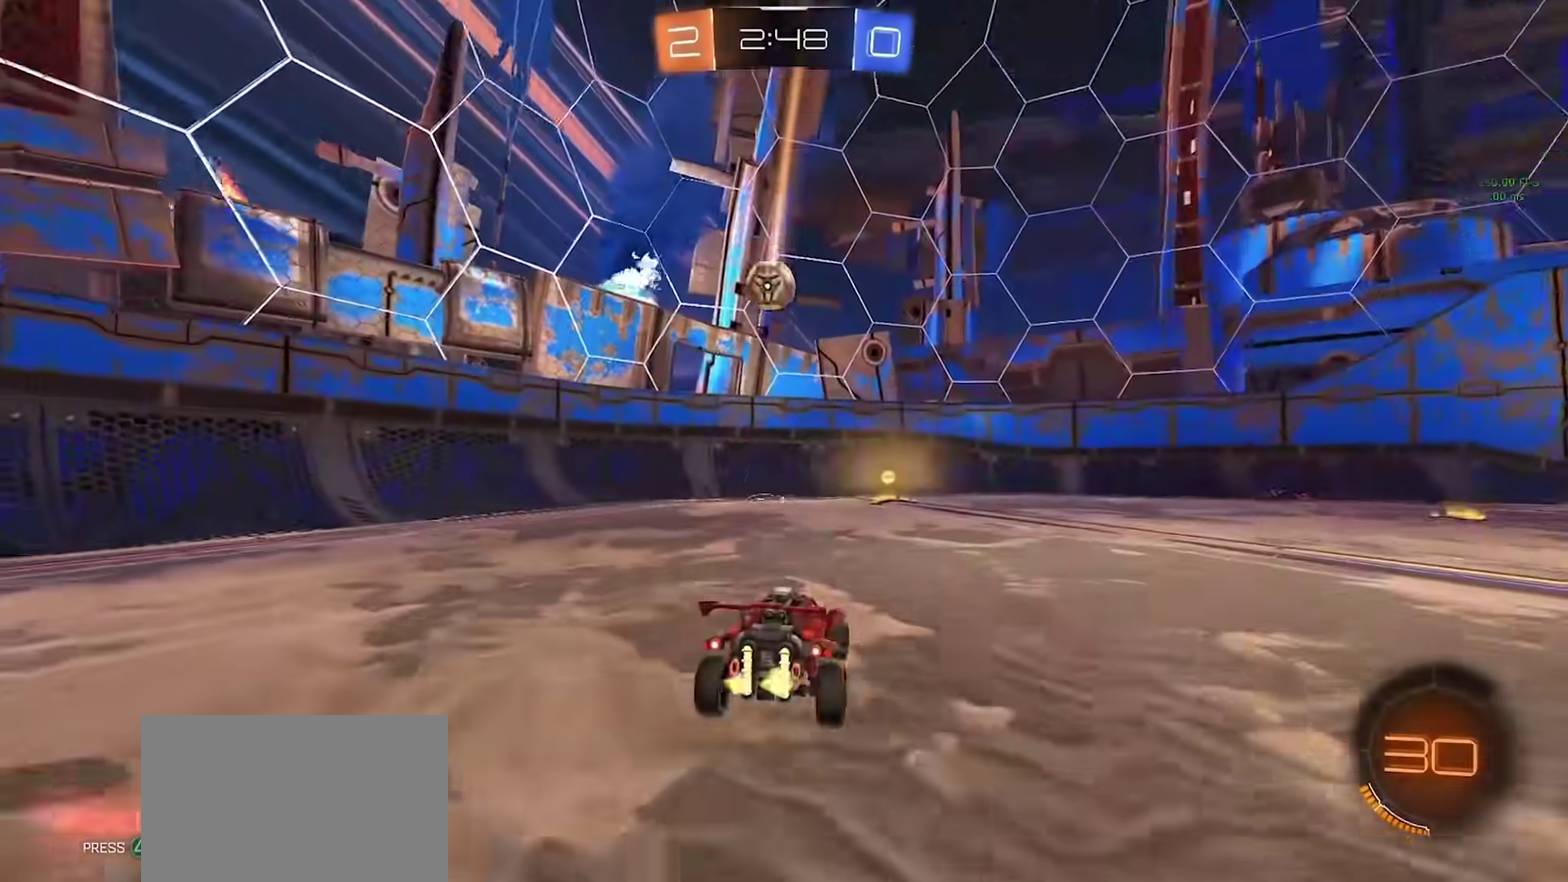
{"buttons": ["CROSS", "CIRCLE", "R2"], "left_stick": "down", "right_stick": "center", "events": [[250, "CIRCLE", "down"], [350, "left_stick", "right"], [433, "R2", "up"], [433, "left_stick", "center"], [500, "CROSS", "down"], [500, "R2", "down"], [500, "left_stick", "down"]]}
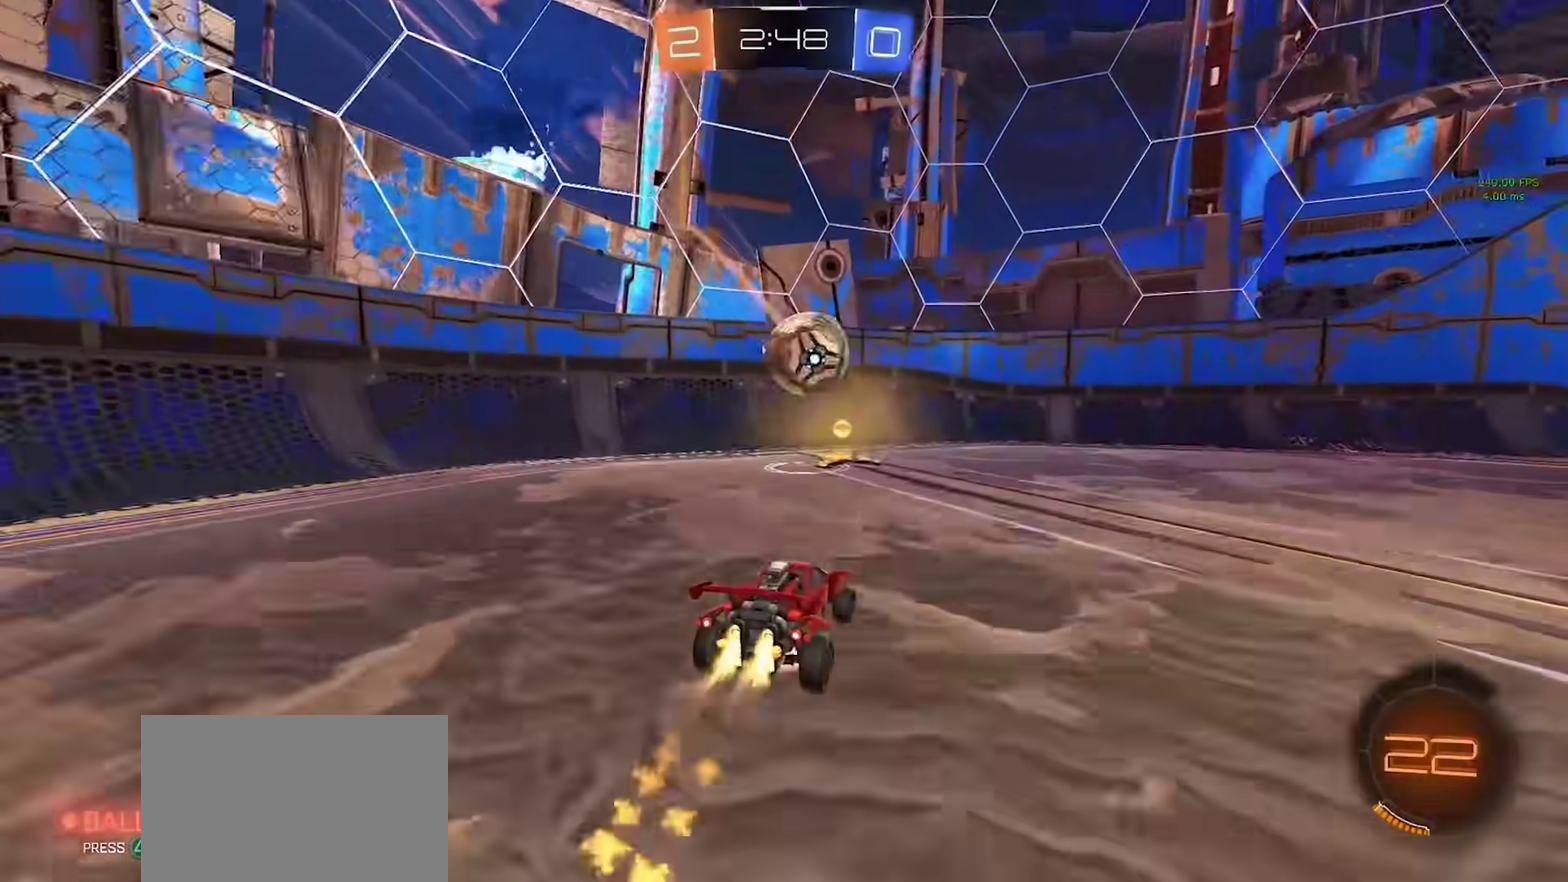
{"buttons": ["CIRCLE", "R2"], "left_stick": "up-left", "right_stick": "center", "events": [[217, "CROSS", "up"], [217, "left_stick", "up"], [233, "R2", "up"], [300, "CROSS", "down"], [300, "R2", "down"], [367, "left_stick", "up-left"], [383, "CROSS", "up"]]}
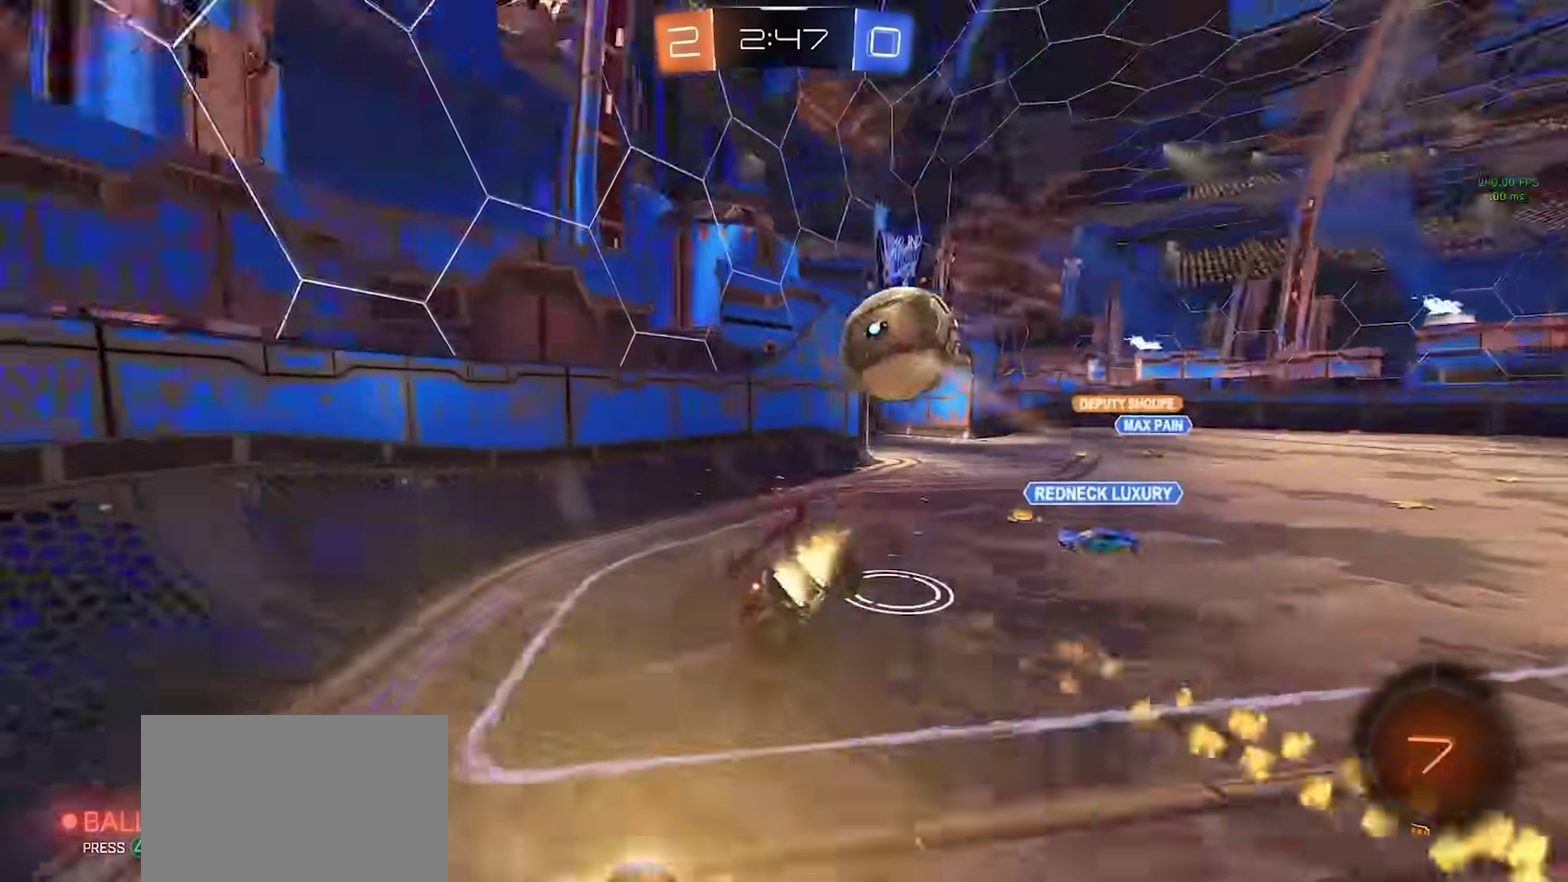
{"buttons": ["SQUARE", "R2"], "left_stick": "right", "right_stick": "center", "events": [[67, "SQUARE", "down"], [67, "left_stick", "down"], [83, "CIRCLE", "up"], [250, "left_stick", "down-right"], [317, "left_stick", "right"]]}